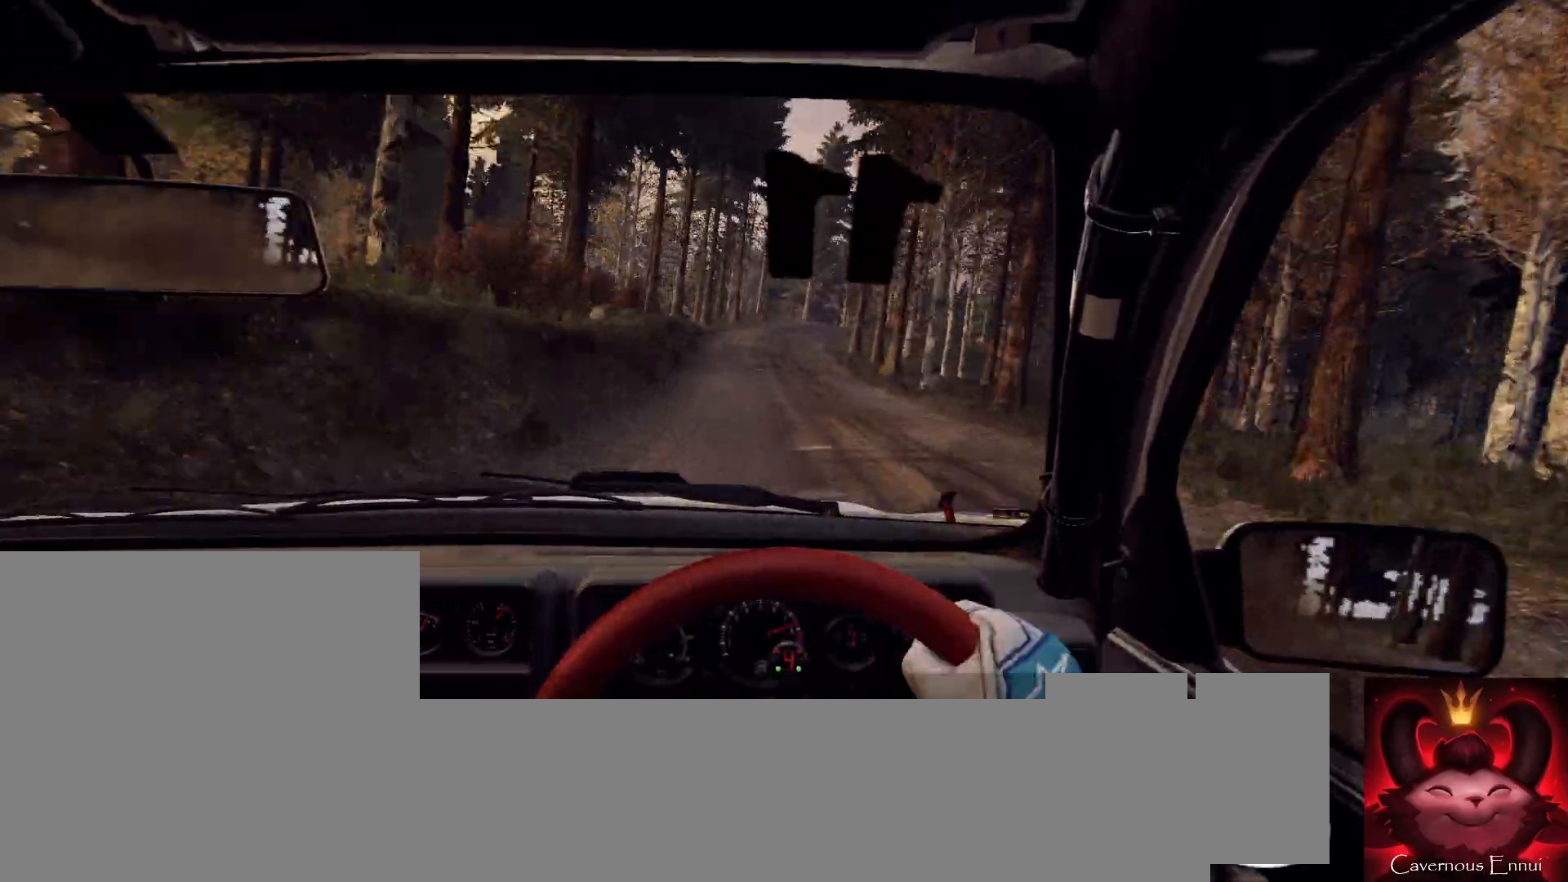
Gameplay with a controller (Xbox layout); each line is a JSON object with the inputs held at the frame after it. "events" lists button and stick changes between this image and that frame as [ms after this image, input, new state], when the widget could be followed in between.
{"buttons": [], "left_stick": "right", "right_stick": "up", "events": [[400, "left_stick", "right"]]}
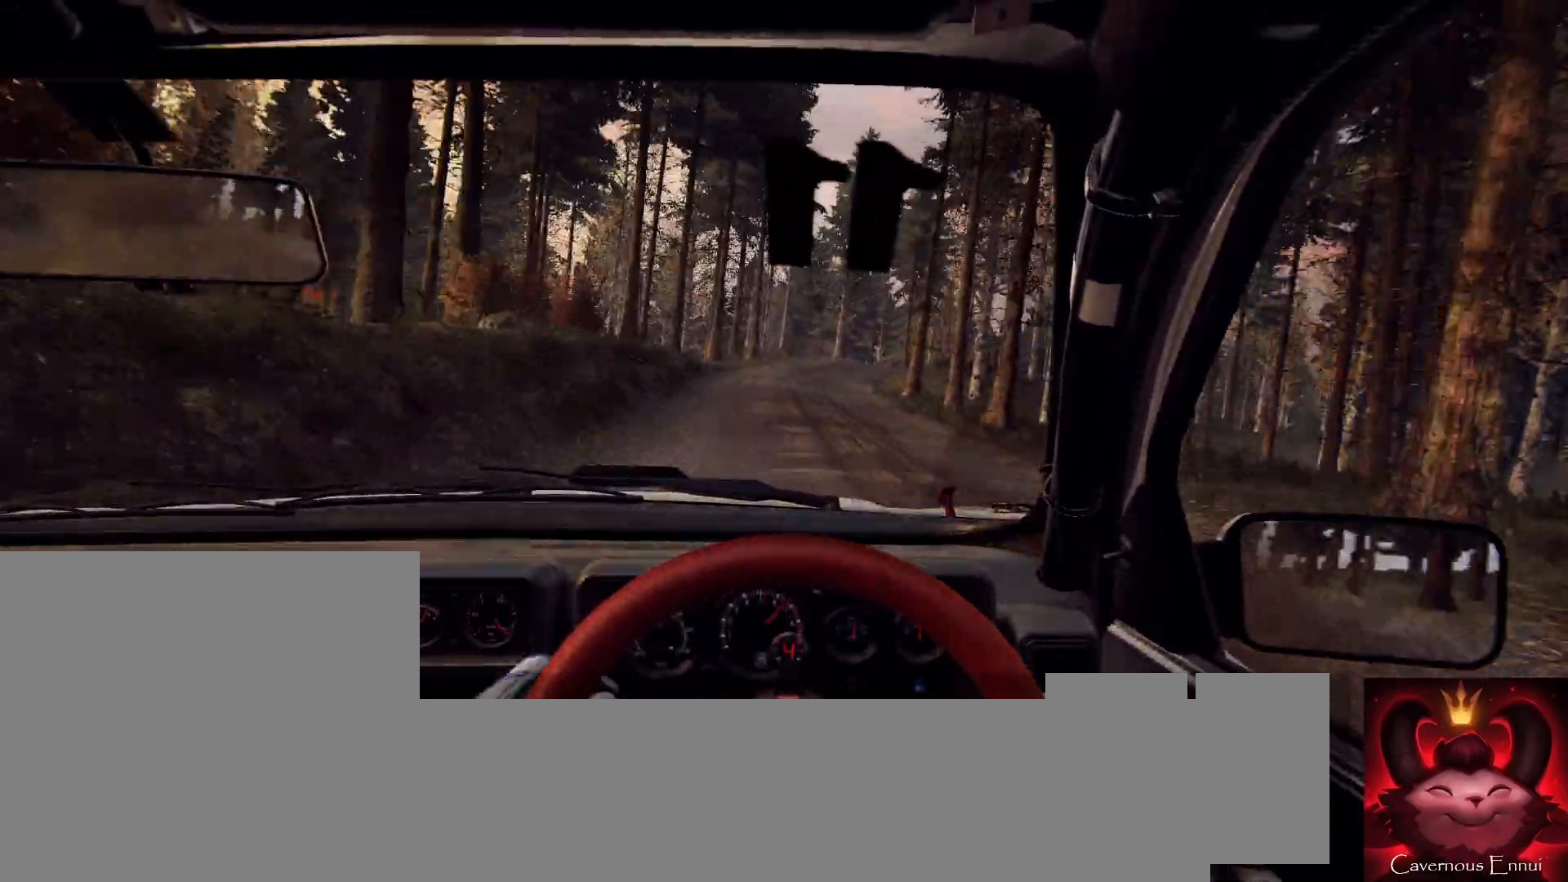
{"buttons": [], "left_stick": "center", "right_stick": "up", "events": [[133, "left_stick", "left"], [200, "left_stick", "center"], [267, "left_stick", "right"], [467, "left_stick", "center"]]}
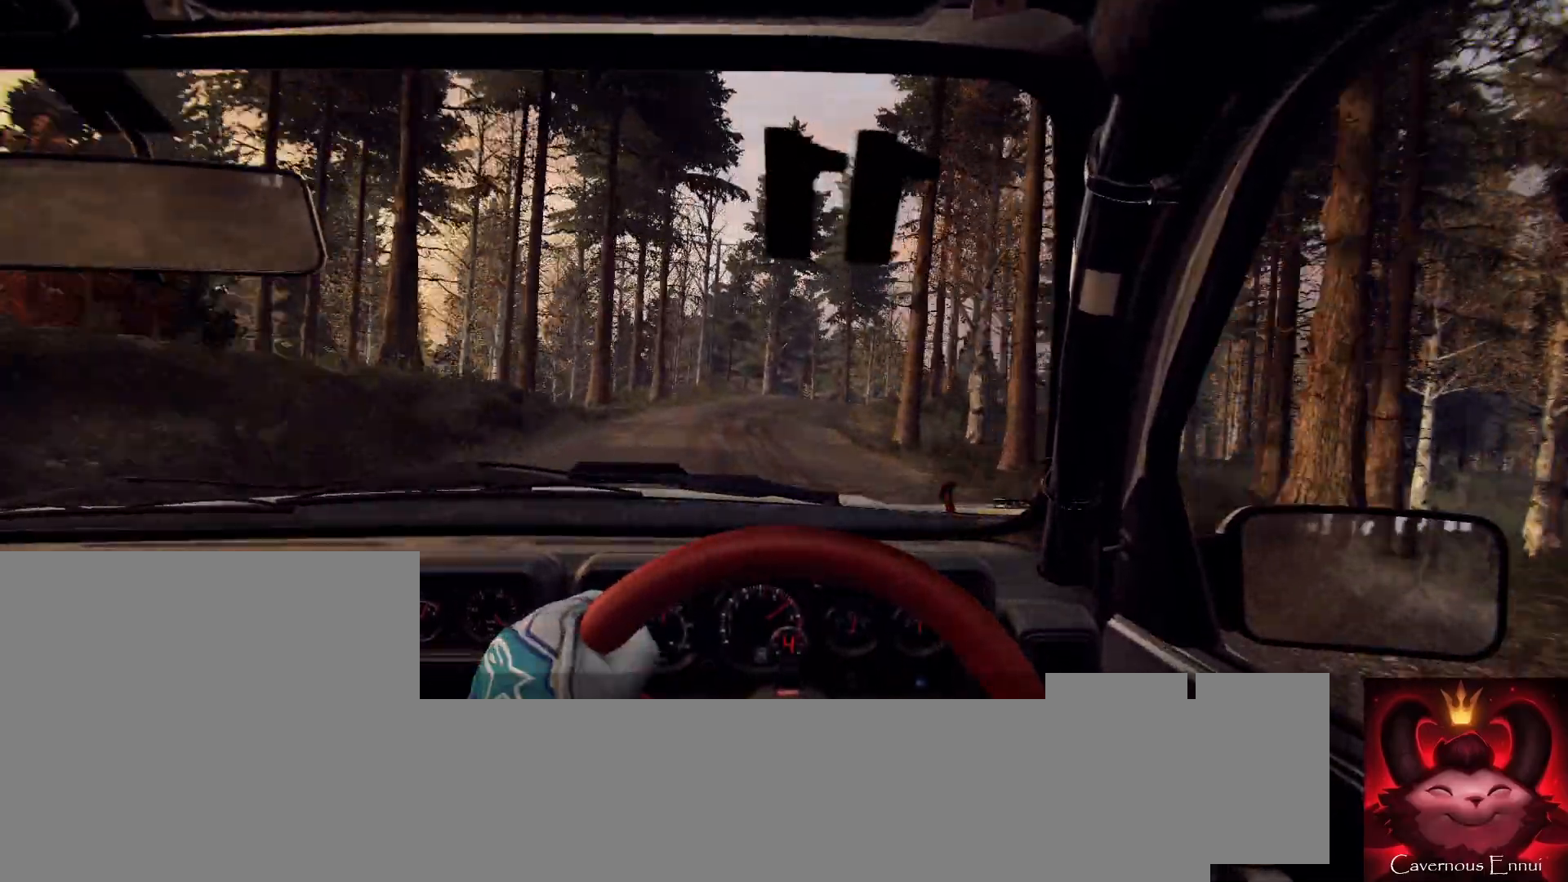
{"buttons": [], "left_stick": "center", "right_stick": "center", "events": [[67, "right_stick", "center"], [133, "left_stick", "down-left"], [267, "left_stick", "center"], [267, "right_stick", "up"], [400, "right_stick", "center"]]}
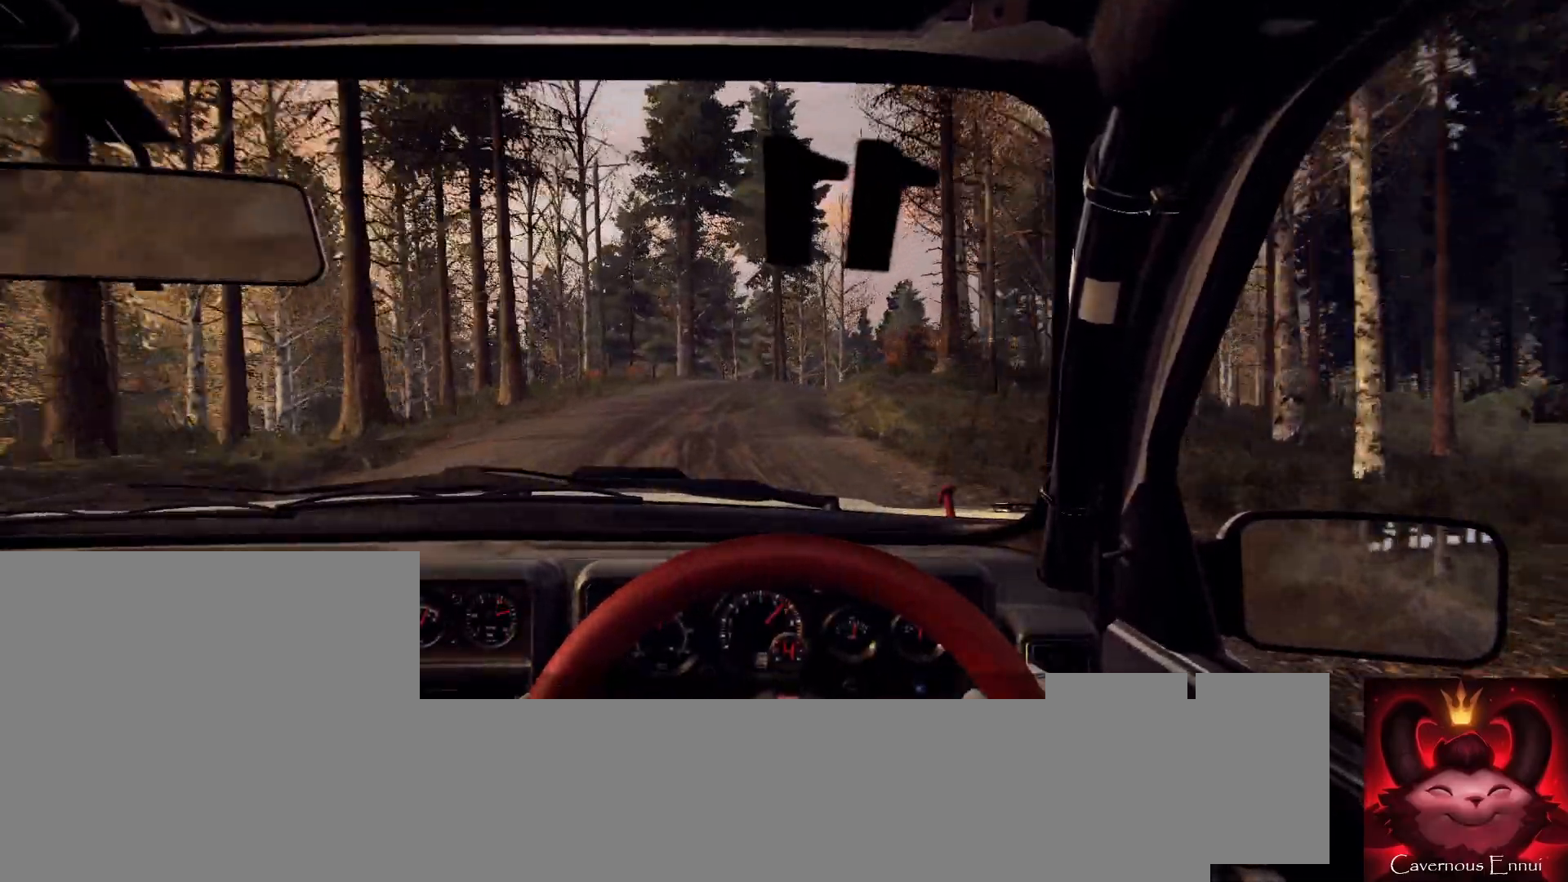
{"buttons": ["L2"], "left_stick": "center", "right_stick": "up", "events": [[33, "L2", "down"], [33, "left_stick", "right"], [267, "L2", "up"], [333, "left_stick", "center"], [367, "right_stick", "up"], [400, "L2", "down"]]}
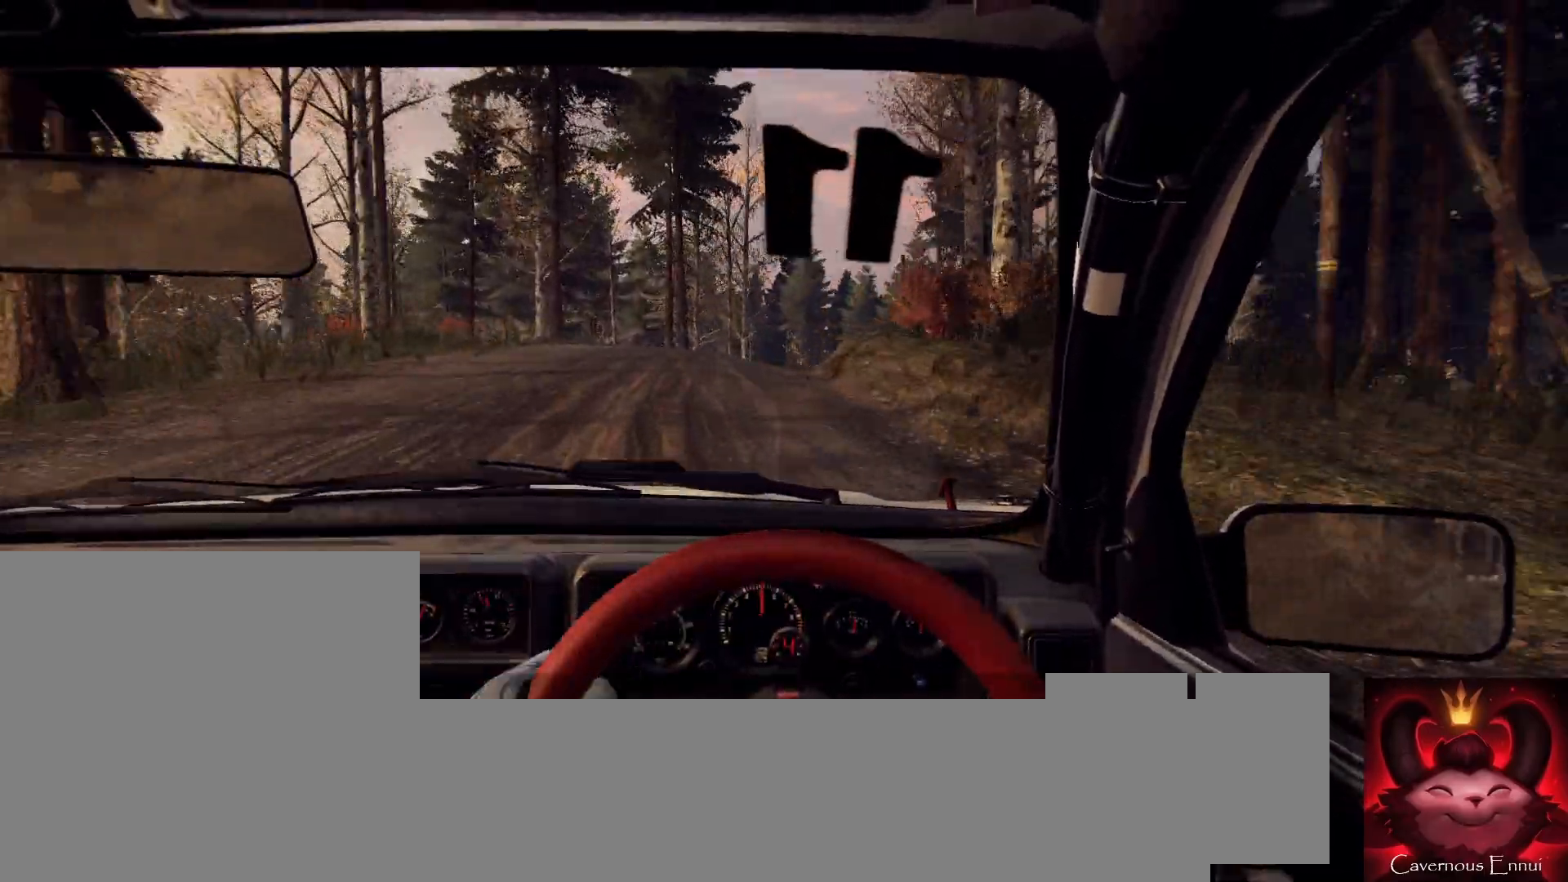
{"buttons": [], "left_stick": "right", "right_stick": "up", "events": [[33, "L2", "up"], [33, "right_stick", "center"], [100, "left_stick", "right"], [267, "left_stick", "center"], [433, "left_stick", "right"], [500, "right_stick", "up"]]}
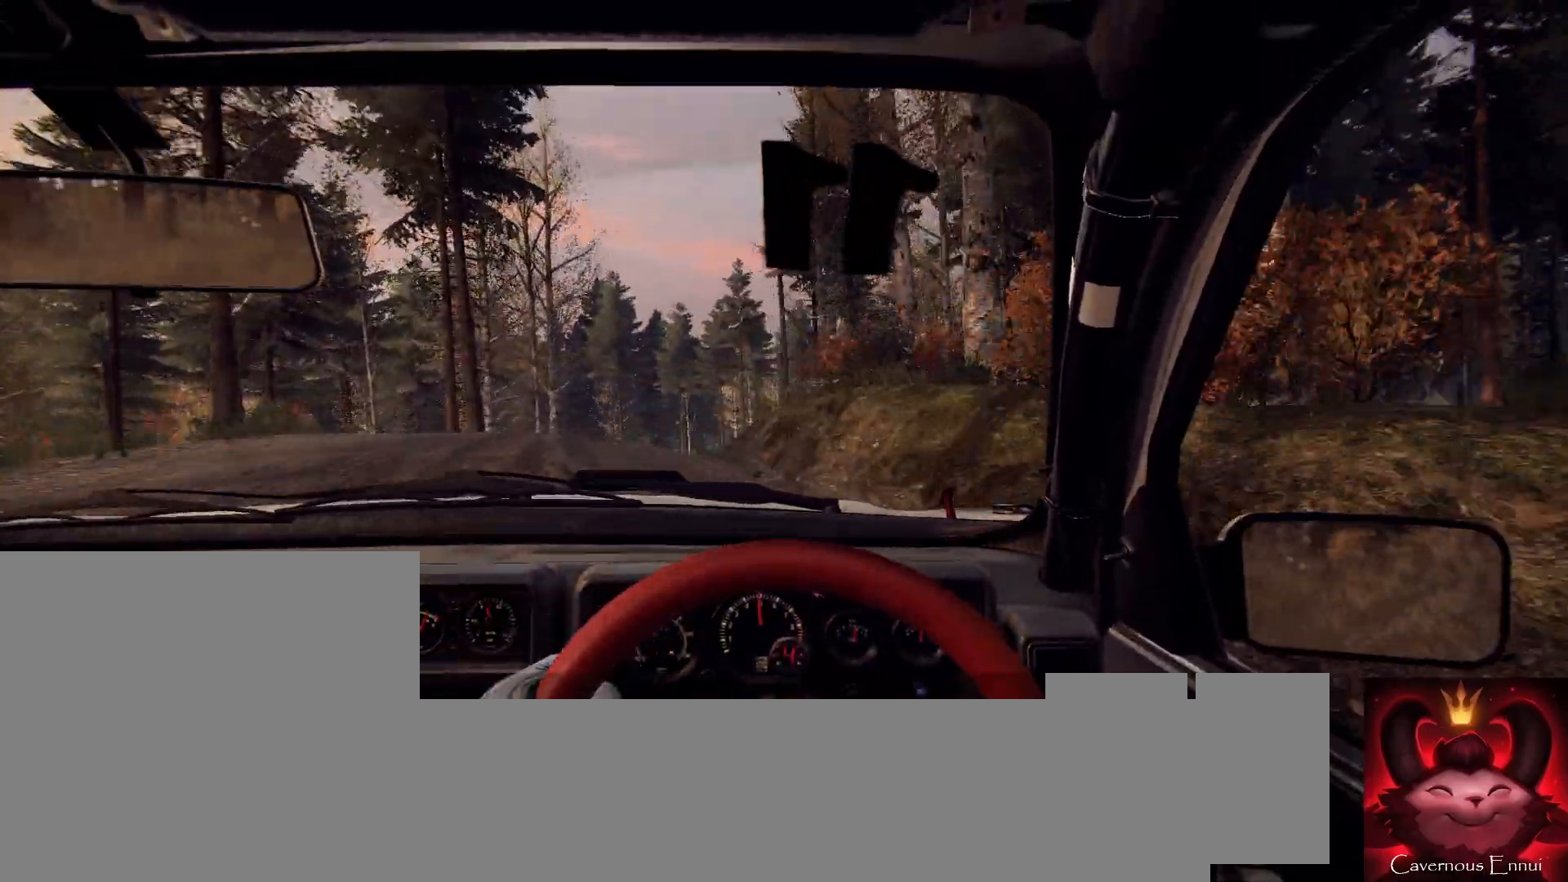
{"buttons": [], "left_stick": "center", "right_stick": "up", "events": [[67, "left_stick", "center"], [167, "right_stick", "center"], [200, "left_stick", "left"], [267, "left_stick", "center"], [300, "right_stick", "up"]]}
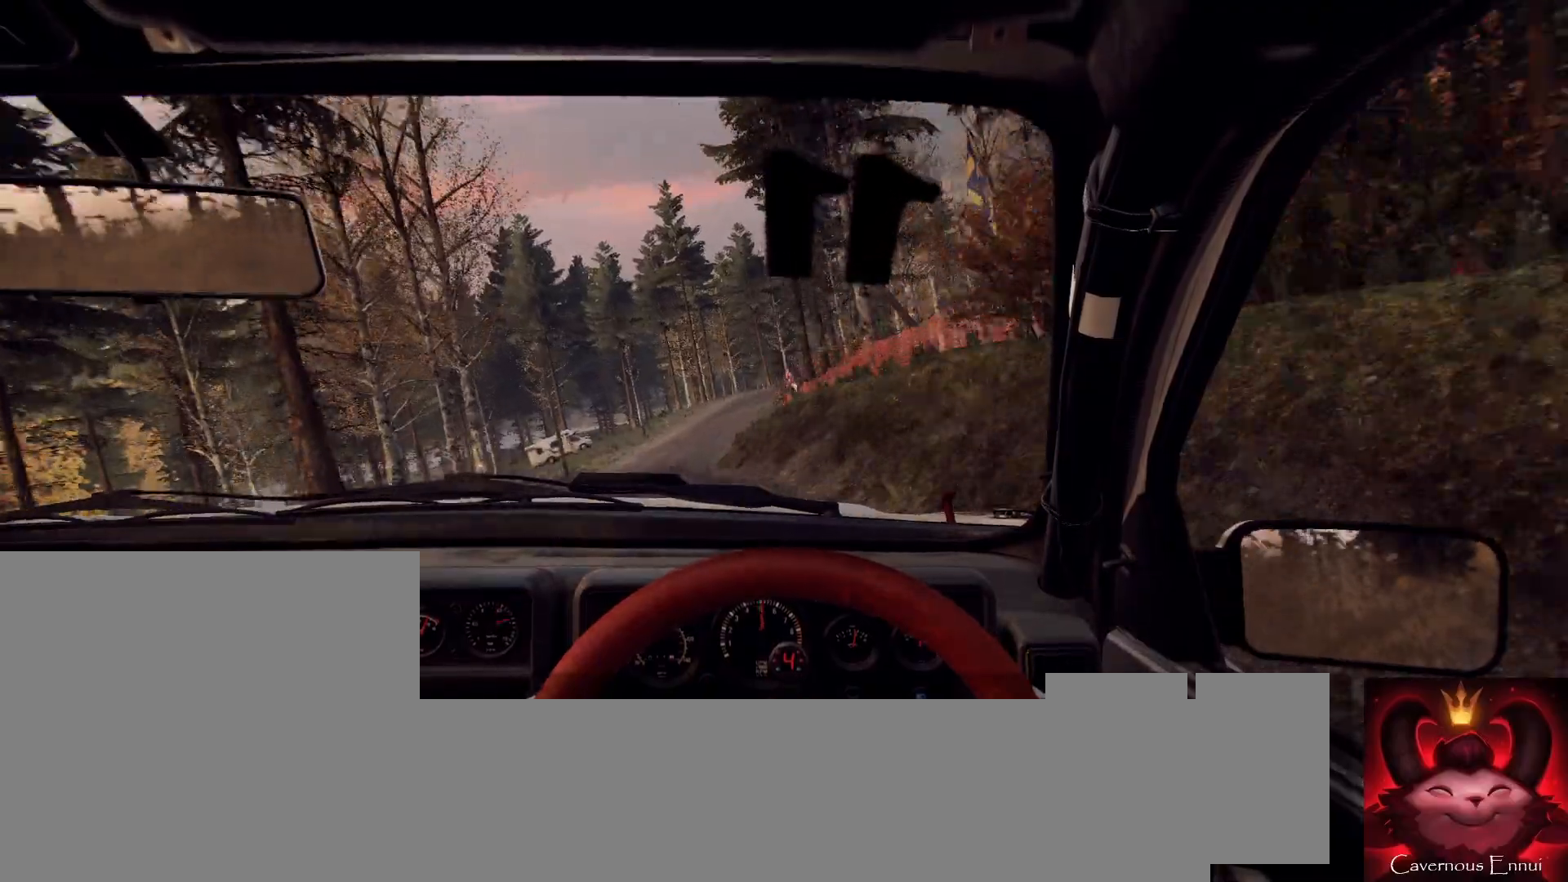
{"buttons": [], "left_stick": "down-left", "right_stick": "up", "events": [[167, "left_stick", "right"], [267, "left_stick", "left"], [333, "left_stick", "center"], [433, "left_stick", "down-left"]]}
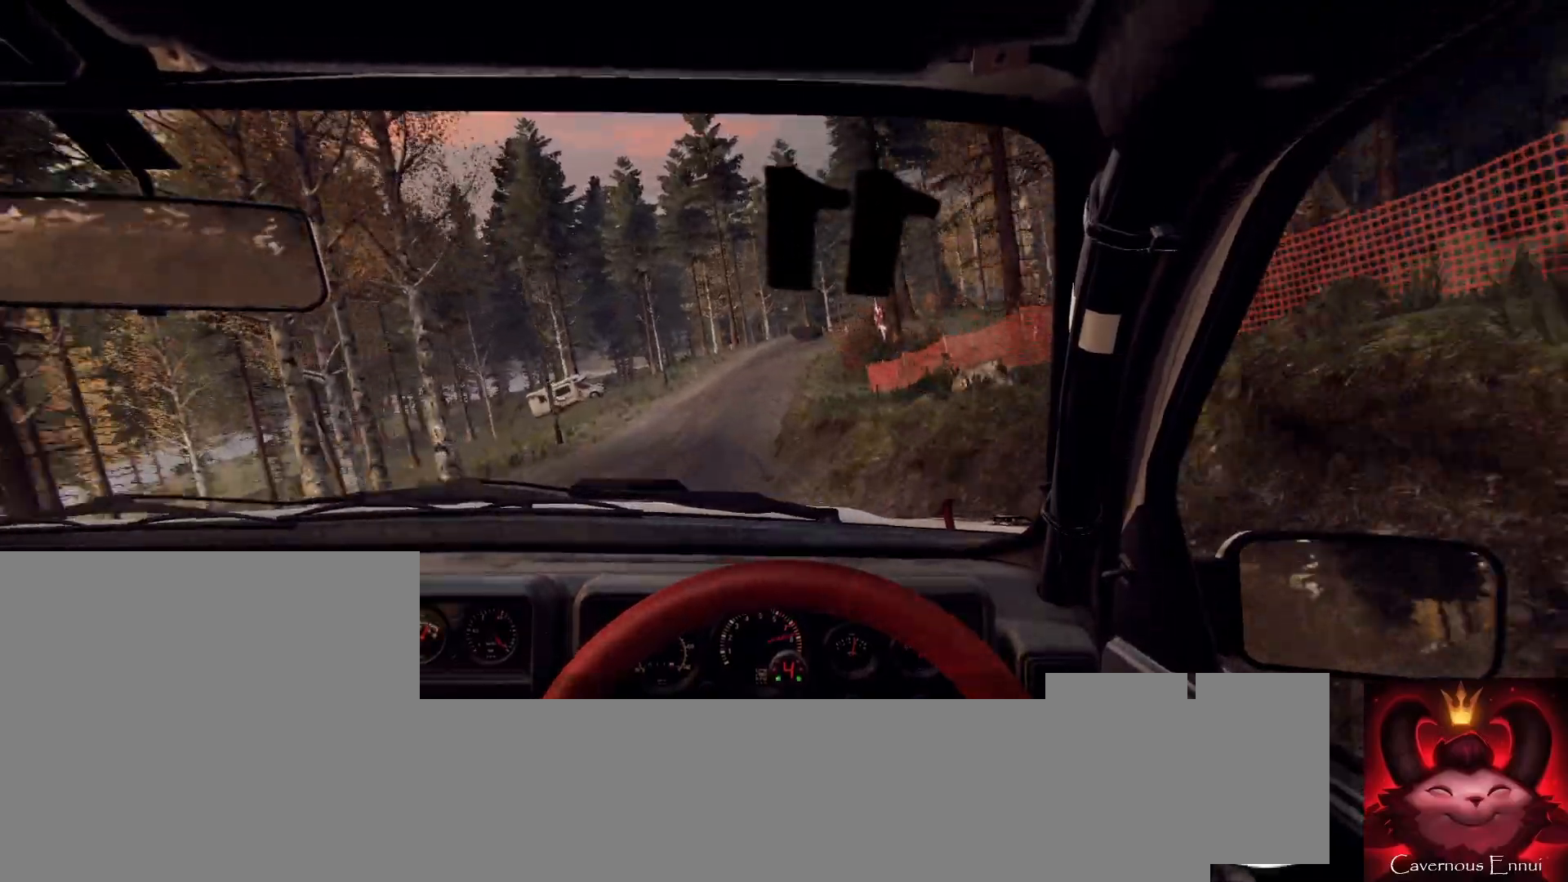
{"buttons": [], "left_stick": "right", "right_stick": "center", "events": [[67, "left_stick", "center"], [67, "right_stick", "center"], [267, "left_stick", "right"], [267, "right_stick", "up"], [433, "right_stick", "center"]]}
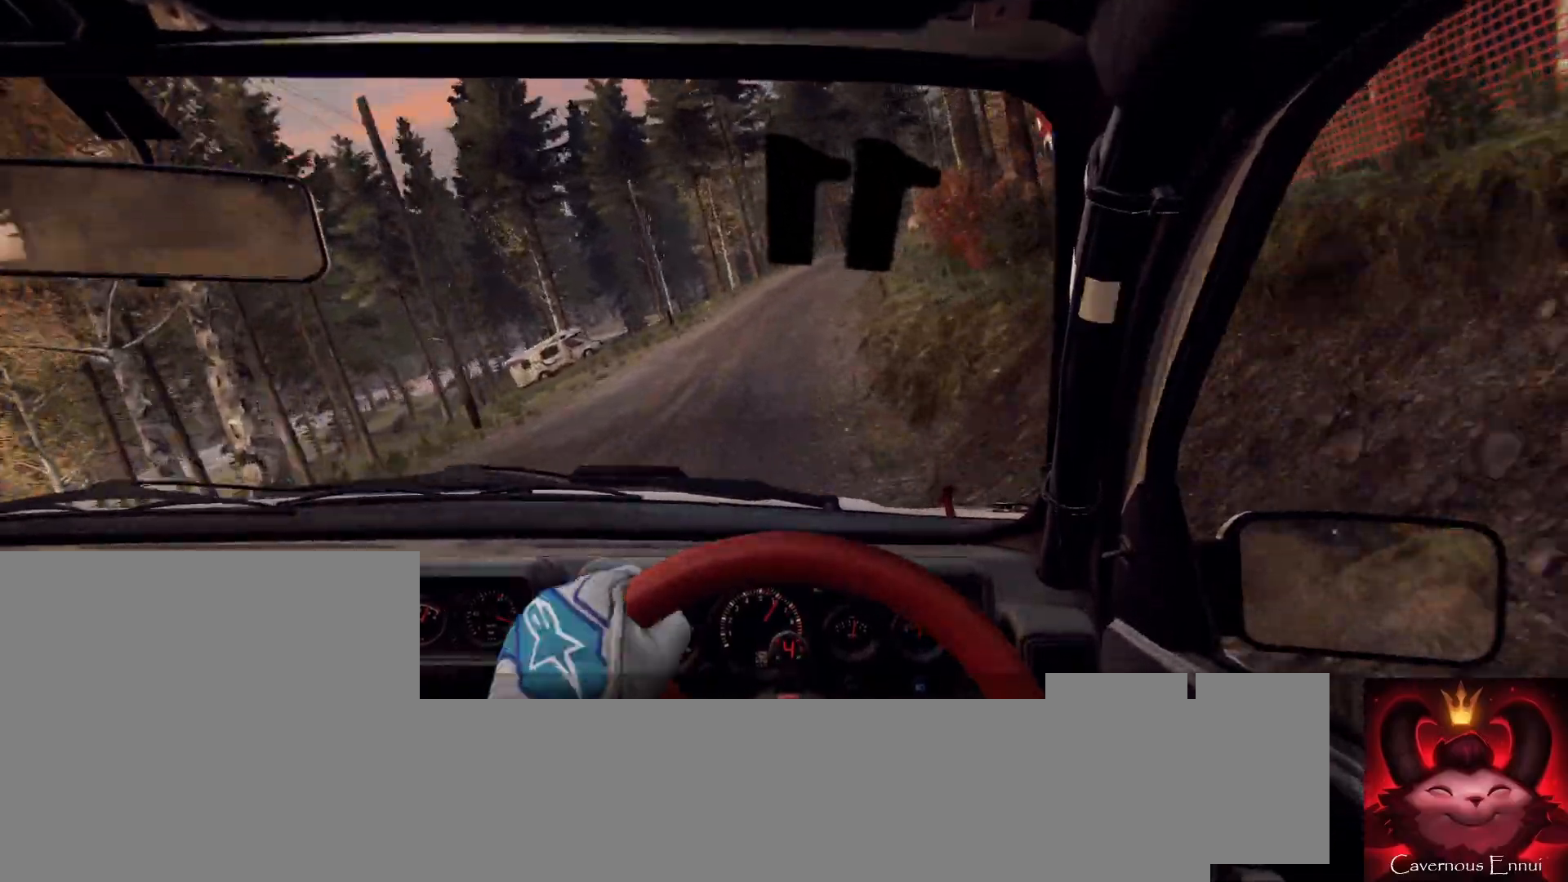
{"buttons": ["L2"], "left_stick": "right", "right_stick": "center", "events": [[33, "left_stick", "center"], [167, "left_stick", "down-left"], [167, "right_stick", "up"], [267, "left_stick", "center"], [367, "right_stick", "center"], [467, "L2", "down"], [467, "left_stick", "right"]]}
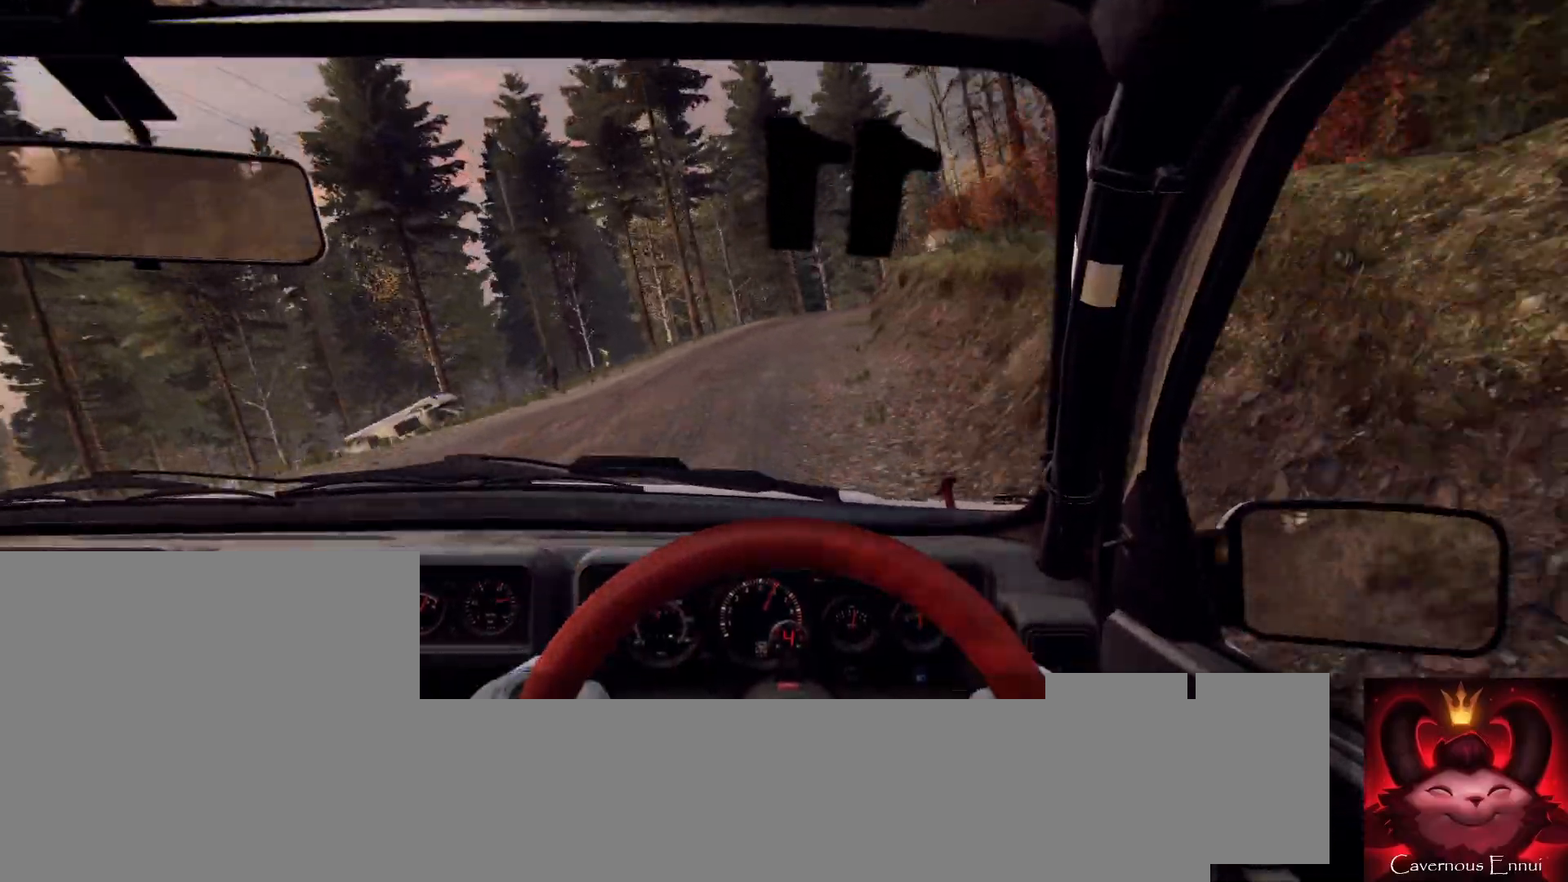
{"buttons": [], "left_stick": "center", "right_stick": "center", "events": [[100, "L2", "up"], [200, "left_stick", "center"], [333, "right_stick", "up"], [367, "left_stick", "right"], [467, "right_stick", "center"], [500, "left_stick", "center"]]}
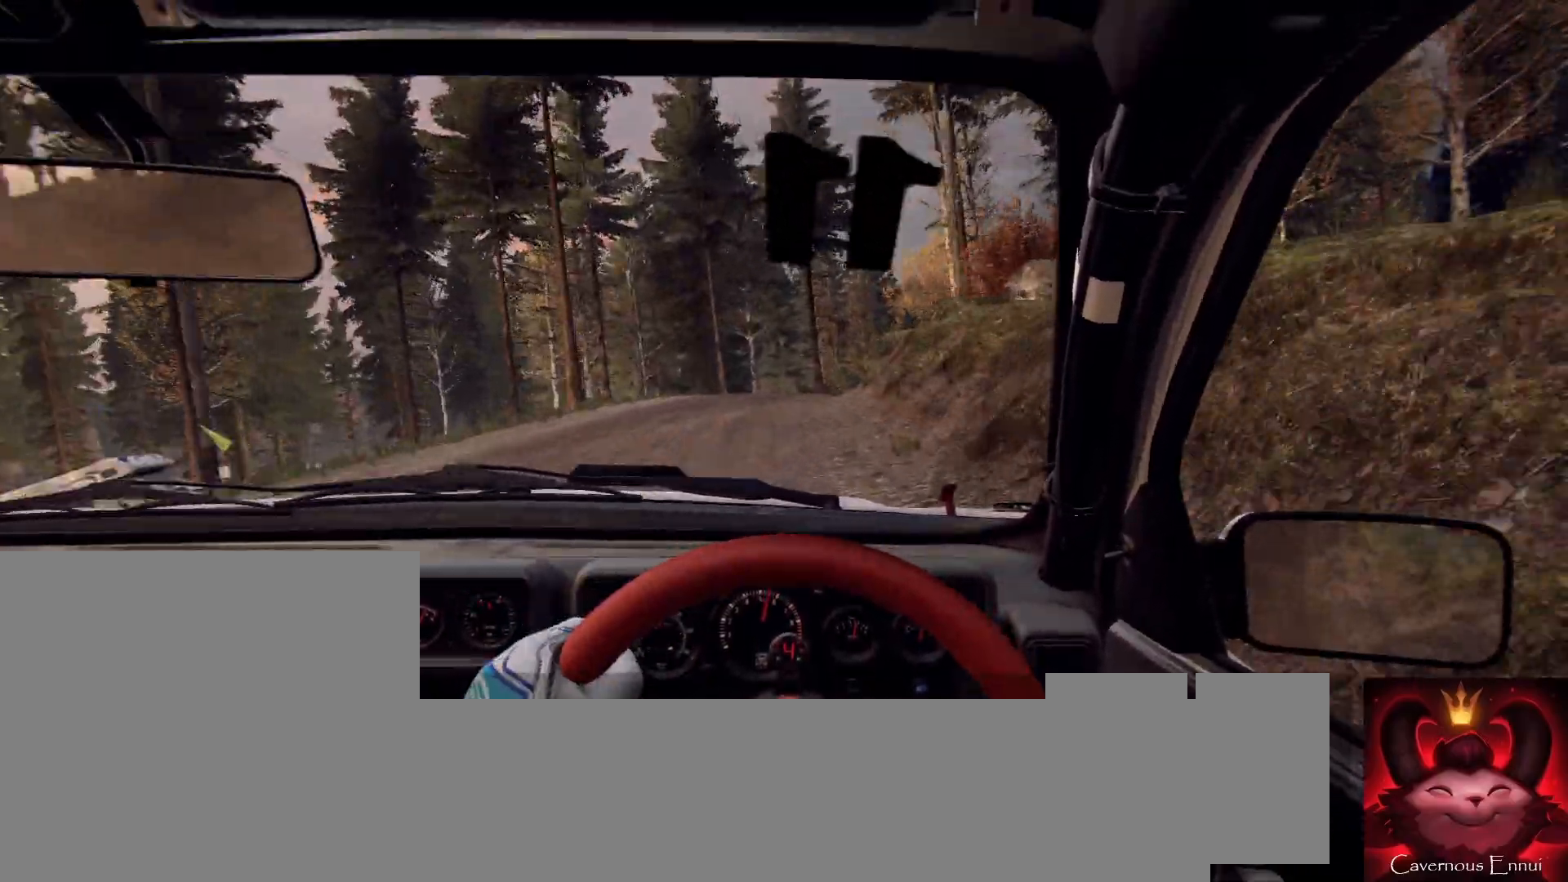
{"buttons": [], "left_stick": "center", "right_stick": "center", "events": [[167, "left_stick", "right"], [400, "left_stick", "center"]]}
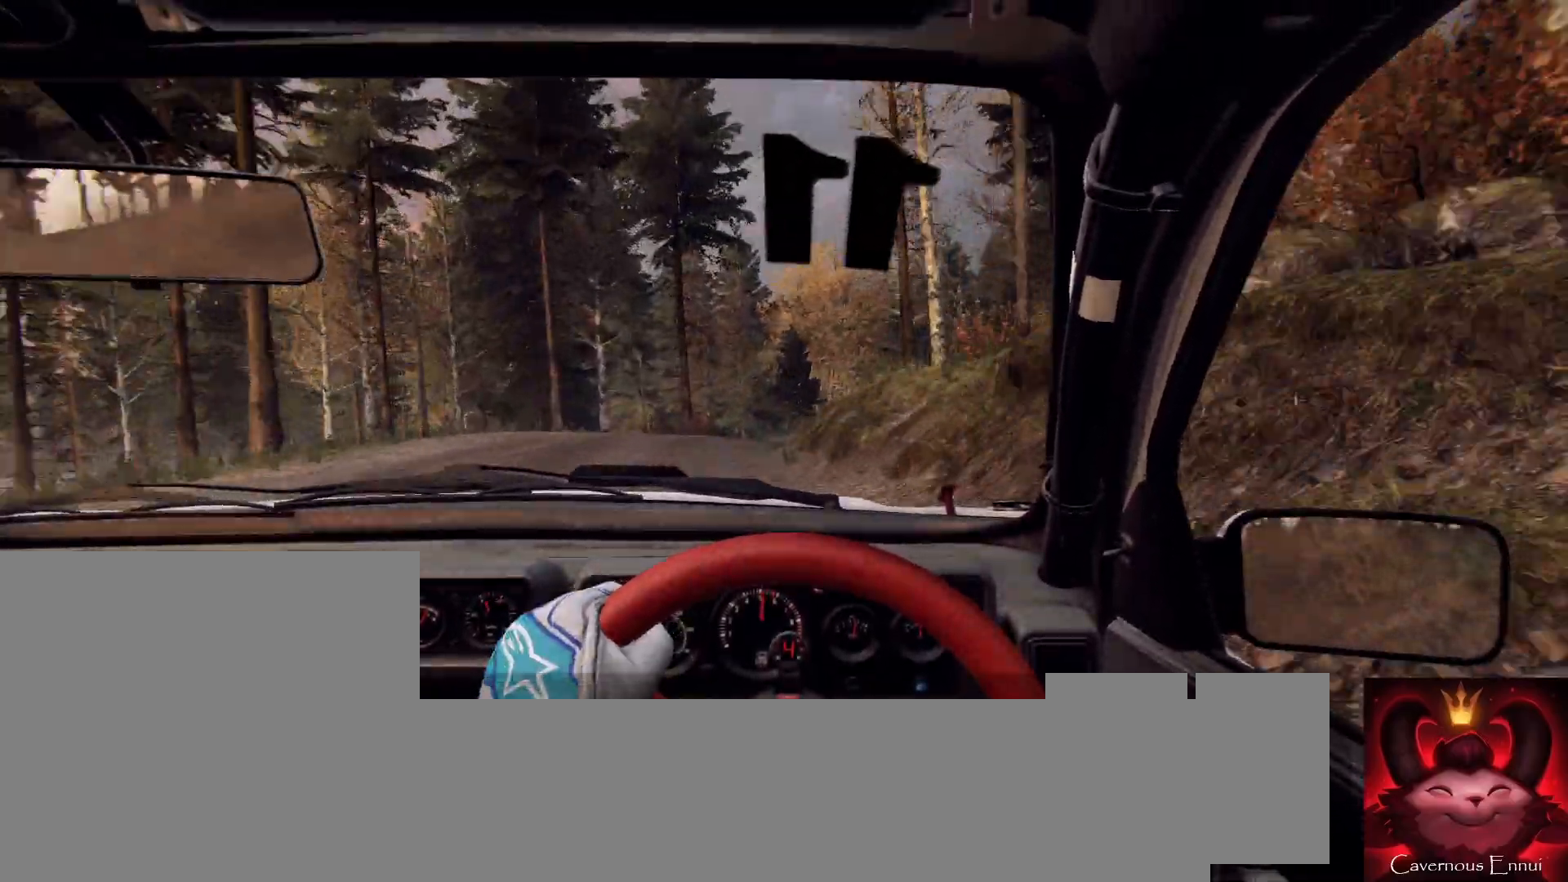
{"buttons": [], "left_stick": "down-left", "right_stick": "up", "events": [[33, "left_stick", "right"], [167, "left_stick", "left"], [167, "right_stick", "up"], [233, "left_stick", "center"], [267, "right_stick", "center"], [300, "left_stick", "right"], [400, "left_stick", "center"], [467, "left_stick", "down-left"], [467, "right_stick", "up"]]}
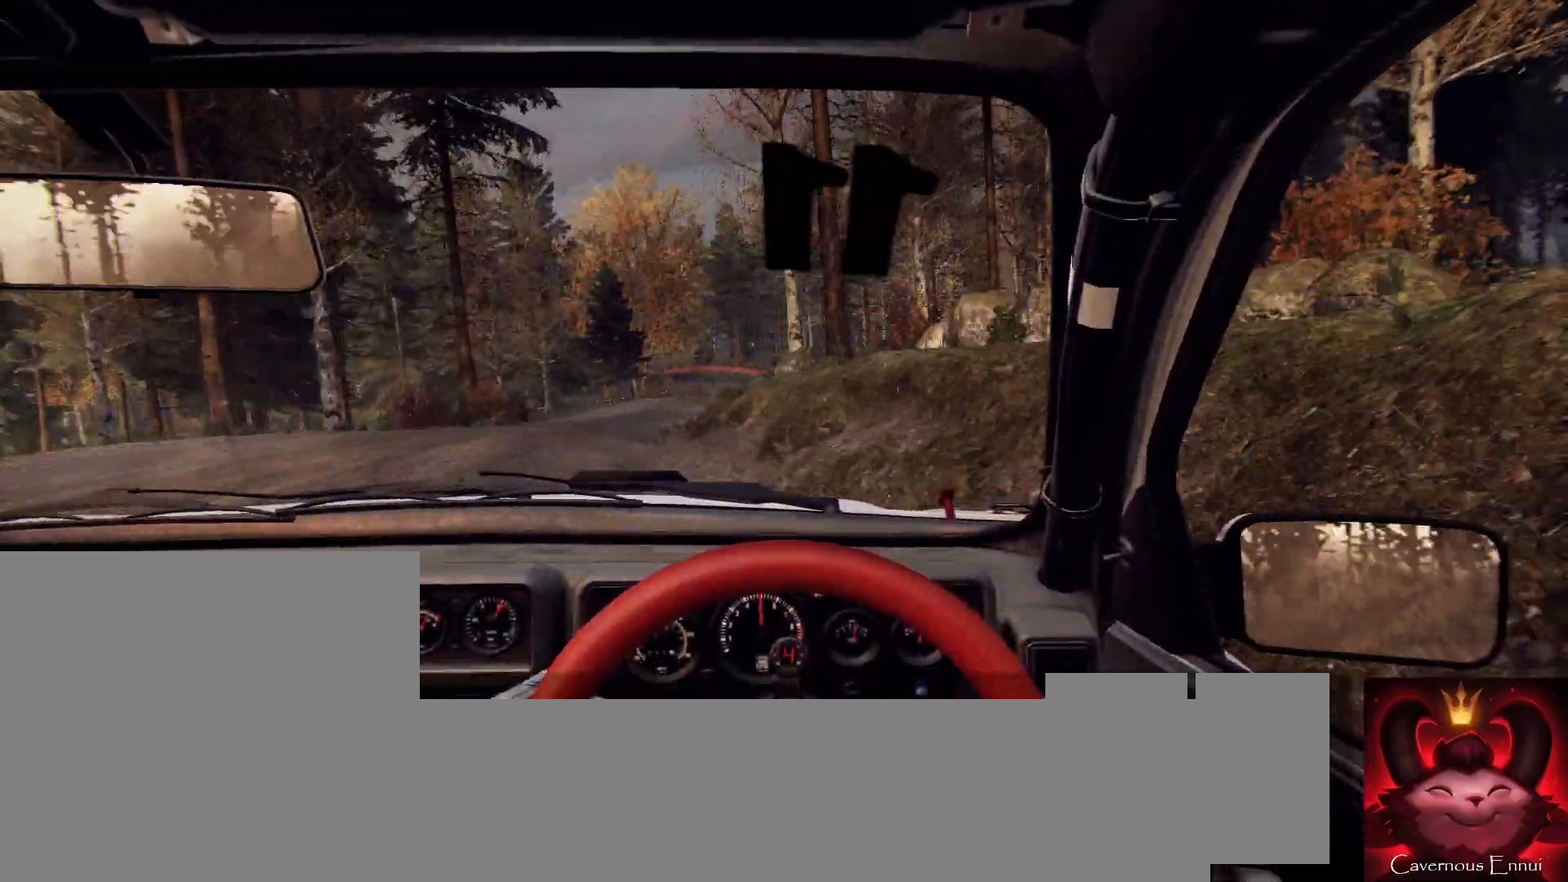
{"buttons": [], "left_stick": "center", "right_stick": "up", "events": [[300, "left_stick", "center"], [300, "right_stick", "center"], [500, "right_stick", "up"]]}
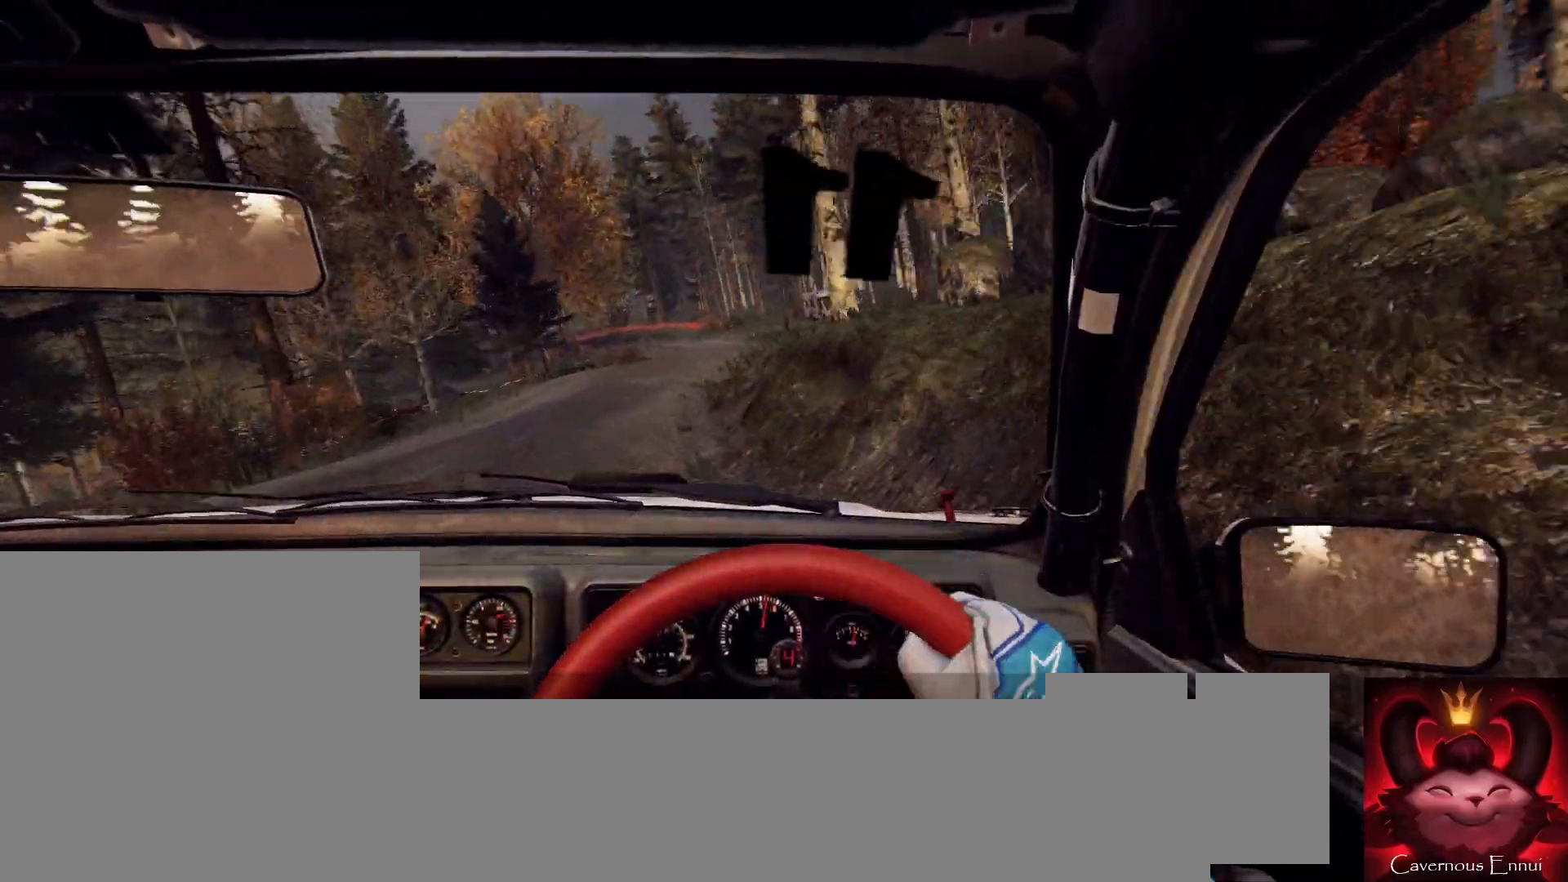
{"buttons": [], "left_stick": "center", "right_stick": "up", "events": [[267, "left_stick", "right"], [400, "left_stick", "center"]]}
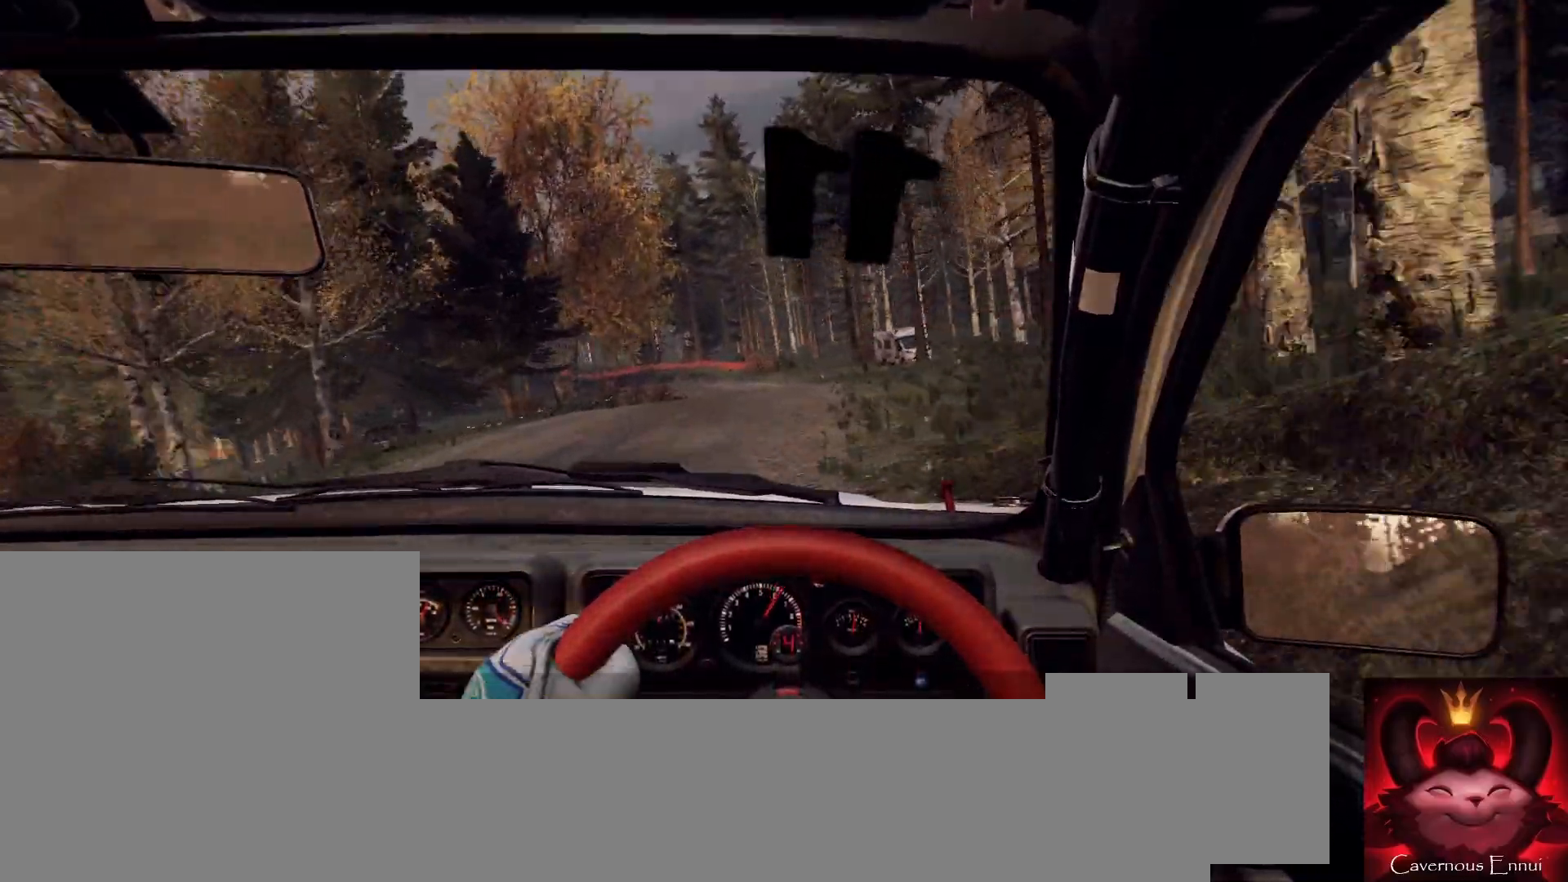
{"buttons": [], "left_stick": "left", "right_stick": "up", "events": [[300, "left_stick", "left"]]}
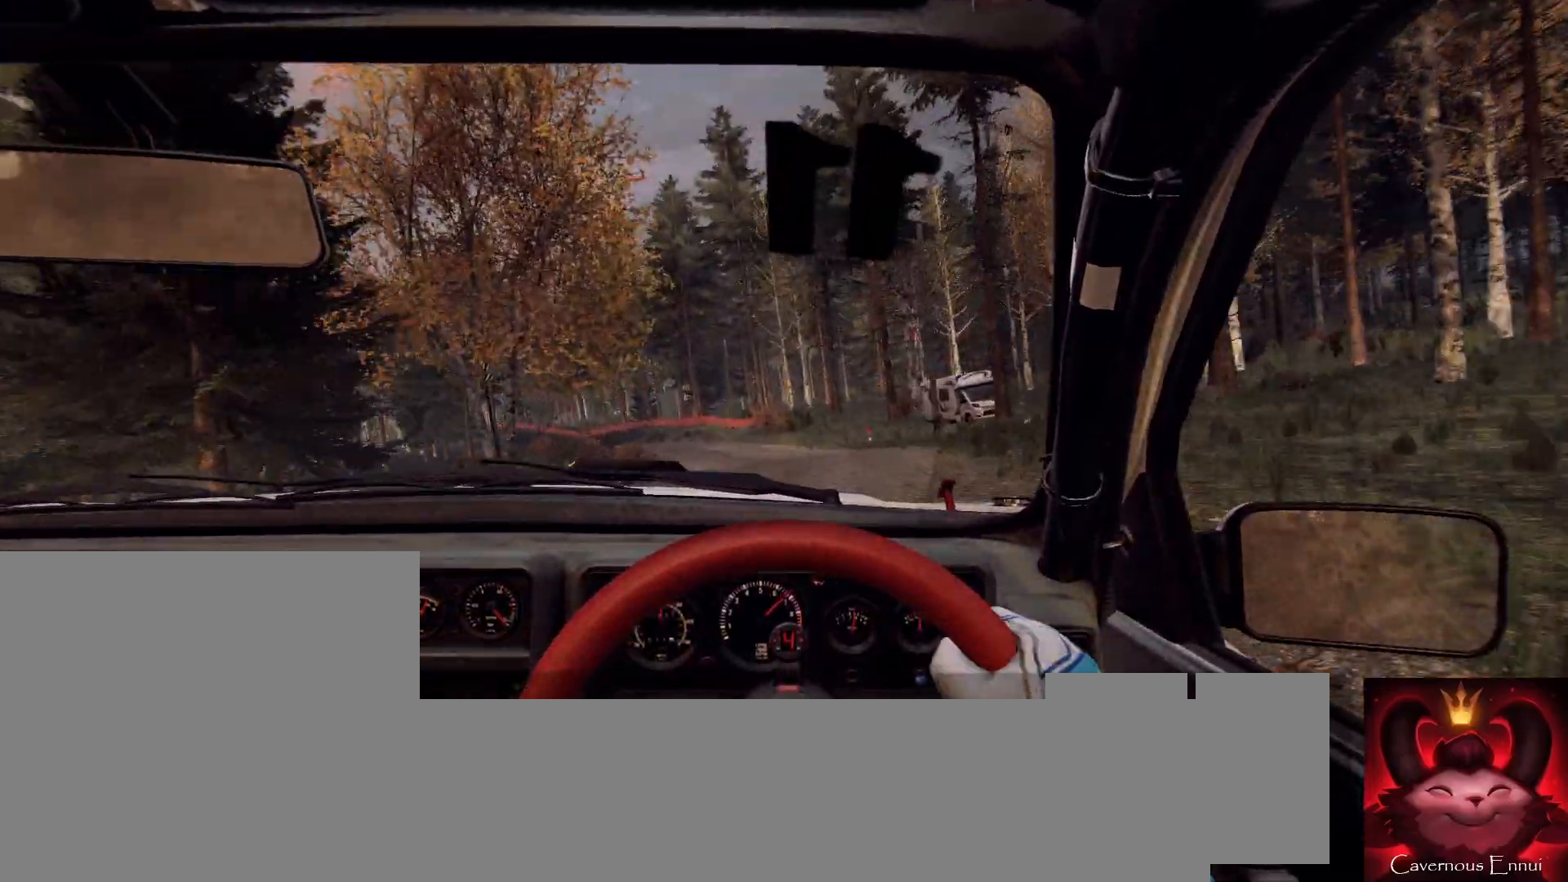
{"buttons": [], "left_stick": "left", "right_stick": "up", "events": [[33, "left_stick", "center"], [67, "right_stick", "center"], [433, "left_stick", "left"], [467, "right_stick", "up"]]}
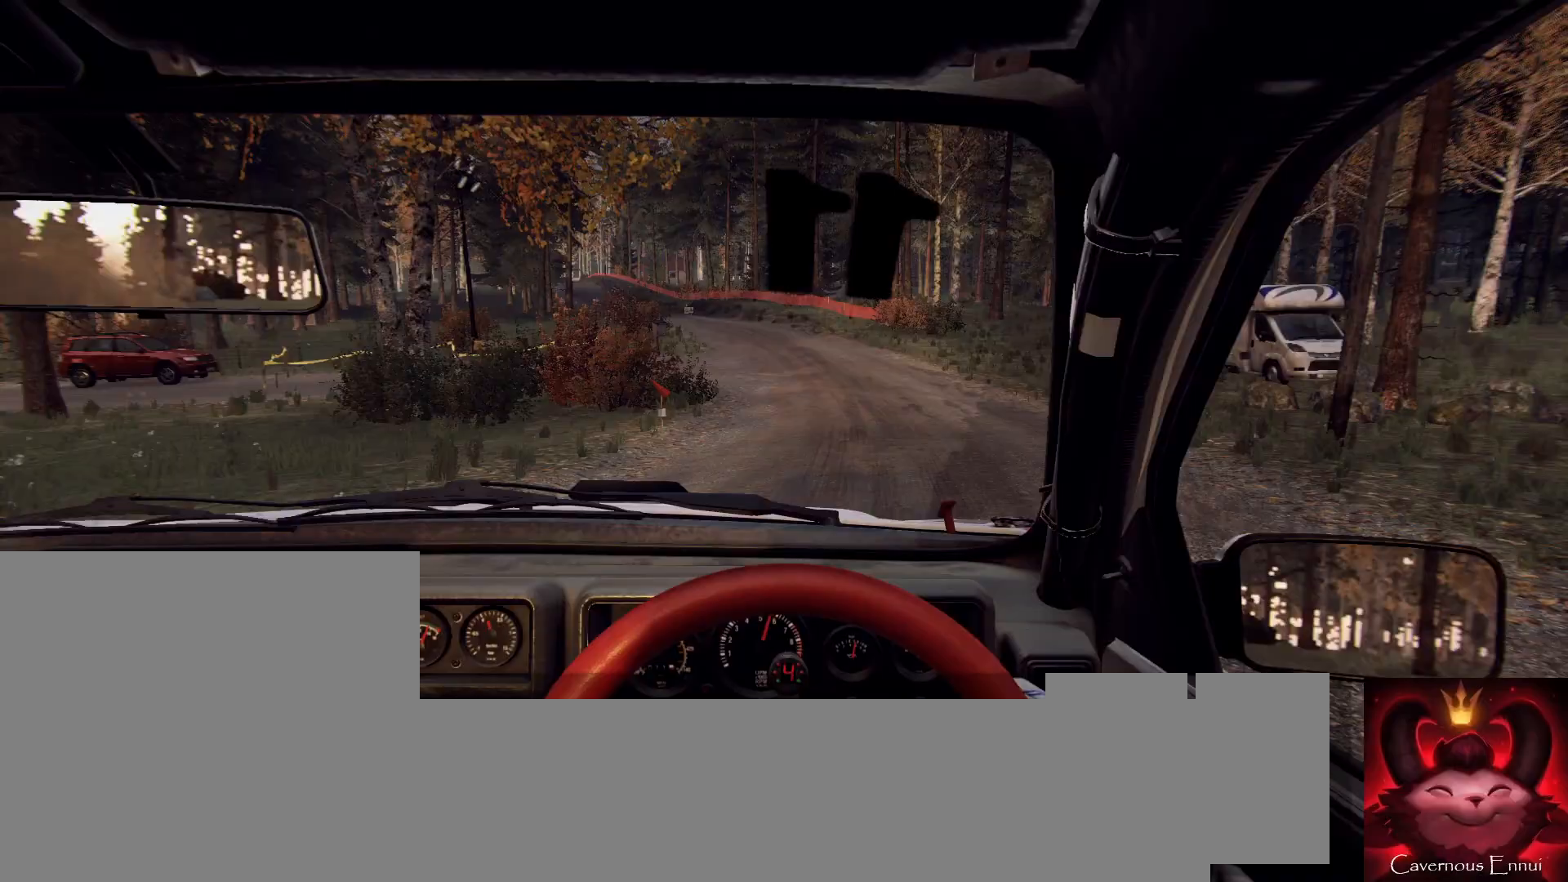
{"buttons": [], "left_stick": "center", "right_stick": "center", "events": [[100, "left_stick", "center"], [100, "right_stick", "center"], [200, "left_stick", "left"], [300, "left_stick", "center"]]}
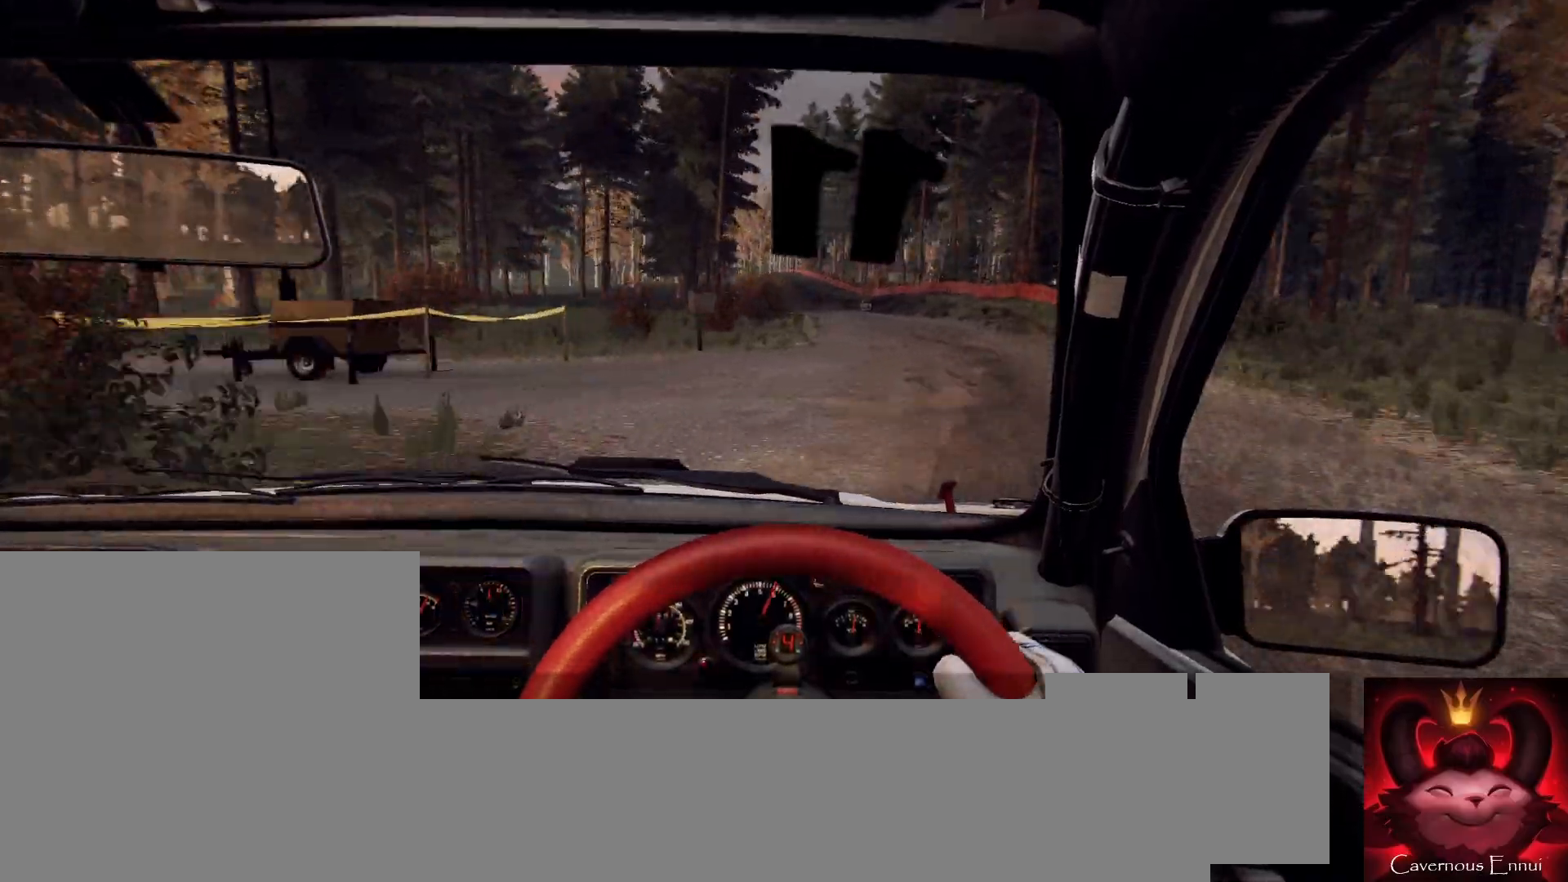
{"buttons": [], "left_stick": "left", "right_stick": "up-right", "events": [[33, "left_stick", "right"], [33, "right_stick", "up-right"], [133, "left_stick", "center"], [500, "left_stick", "left"]]}
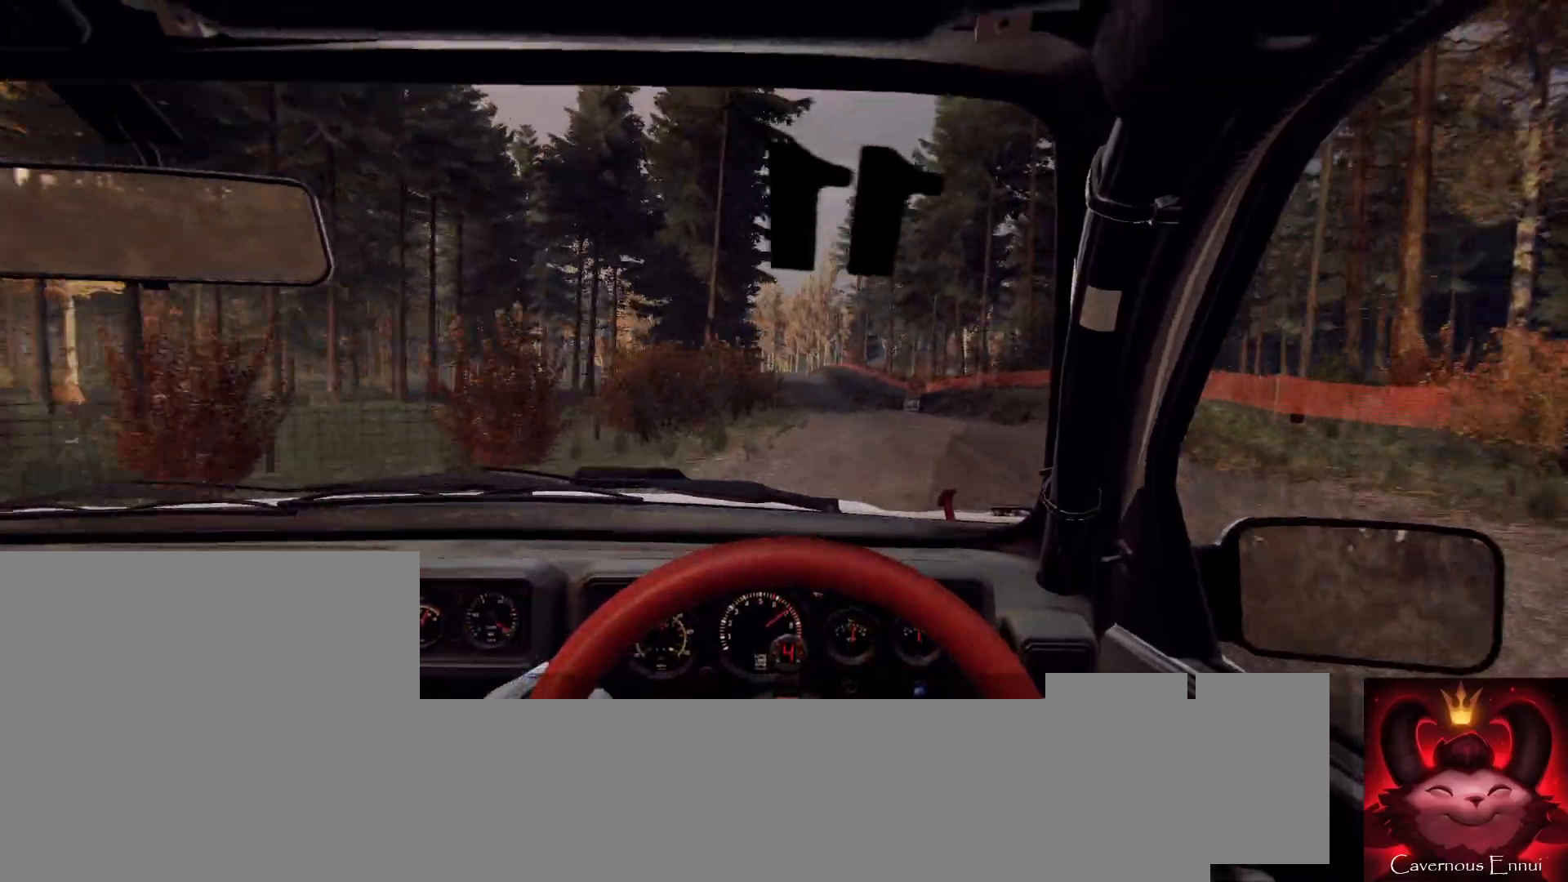
{"buttons": [], "left_stick": "center", "right_stick": "up-right", "events": [[267, "left_stick", "center"]]}
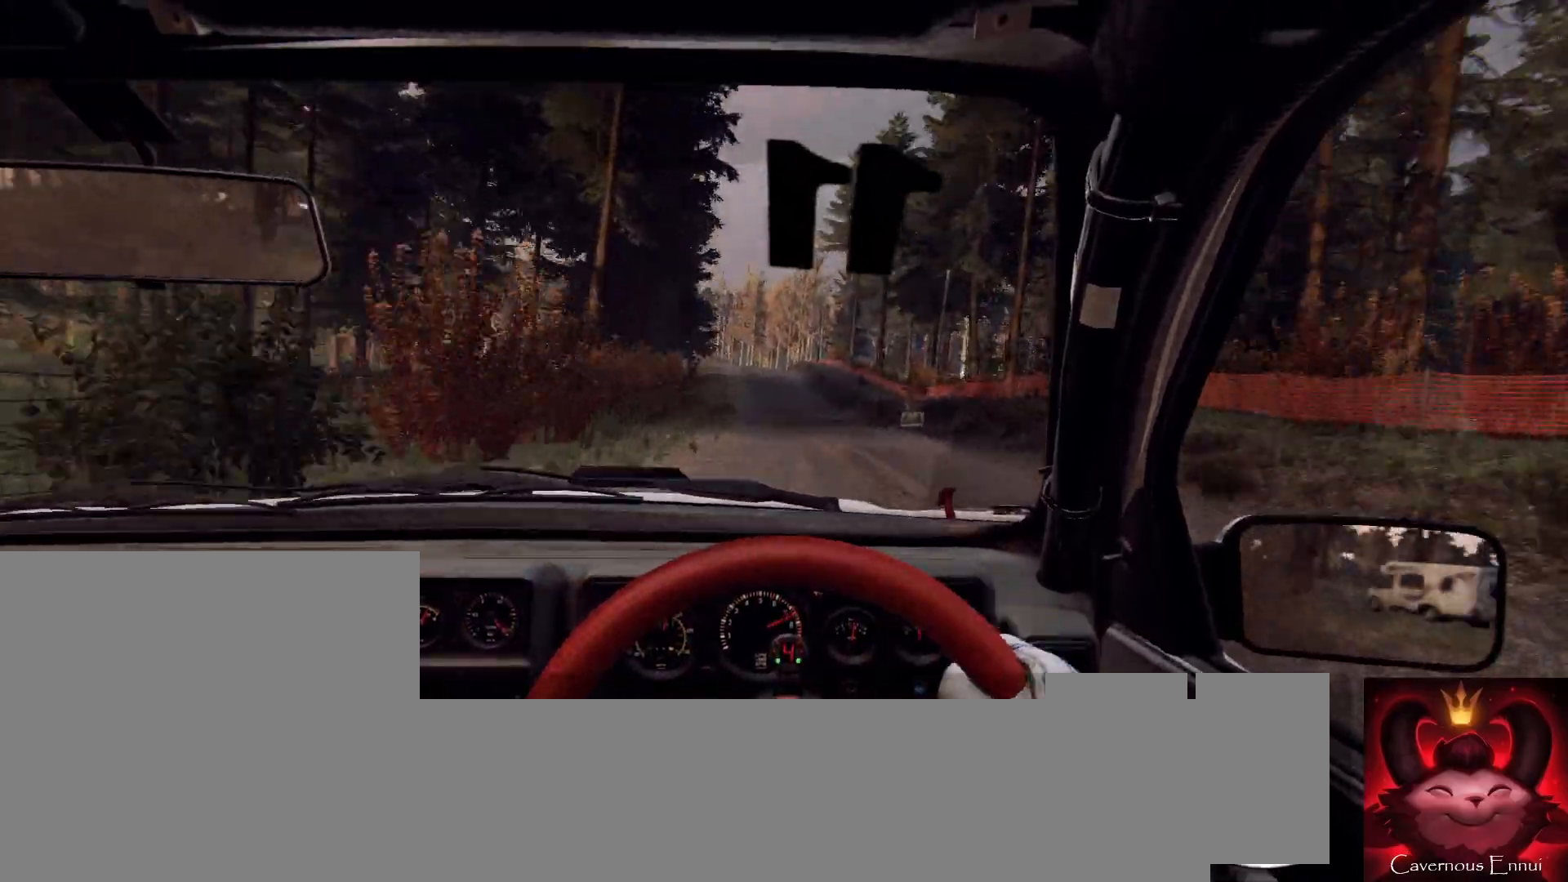
{"buttons": [], "left_stick": "left", "right_stick": "center", "events": [[100, "left_stick", "down-left"], [267, "left_stick", "center"], [267, "right_stick", "center"], [367, "left_stick", "left"]]}
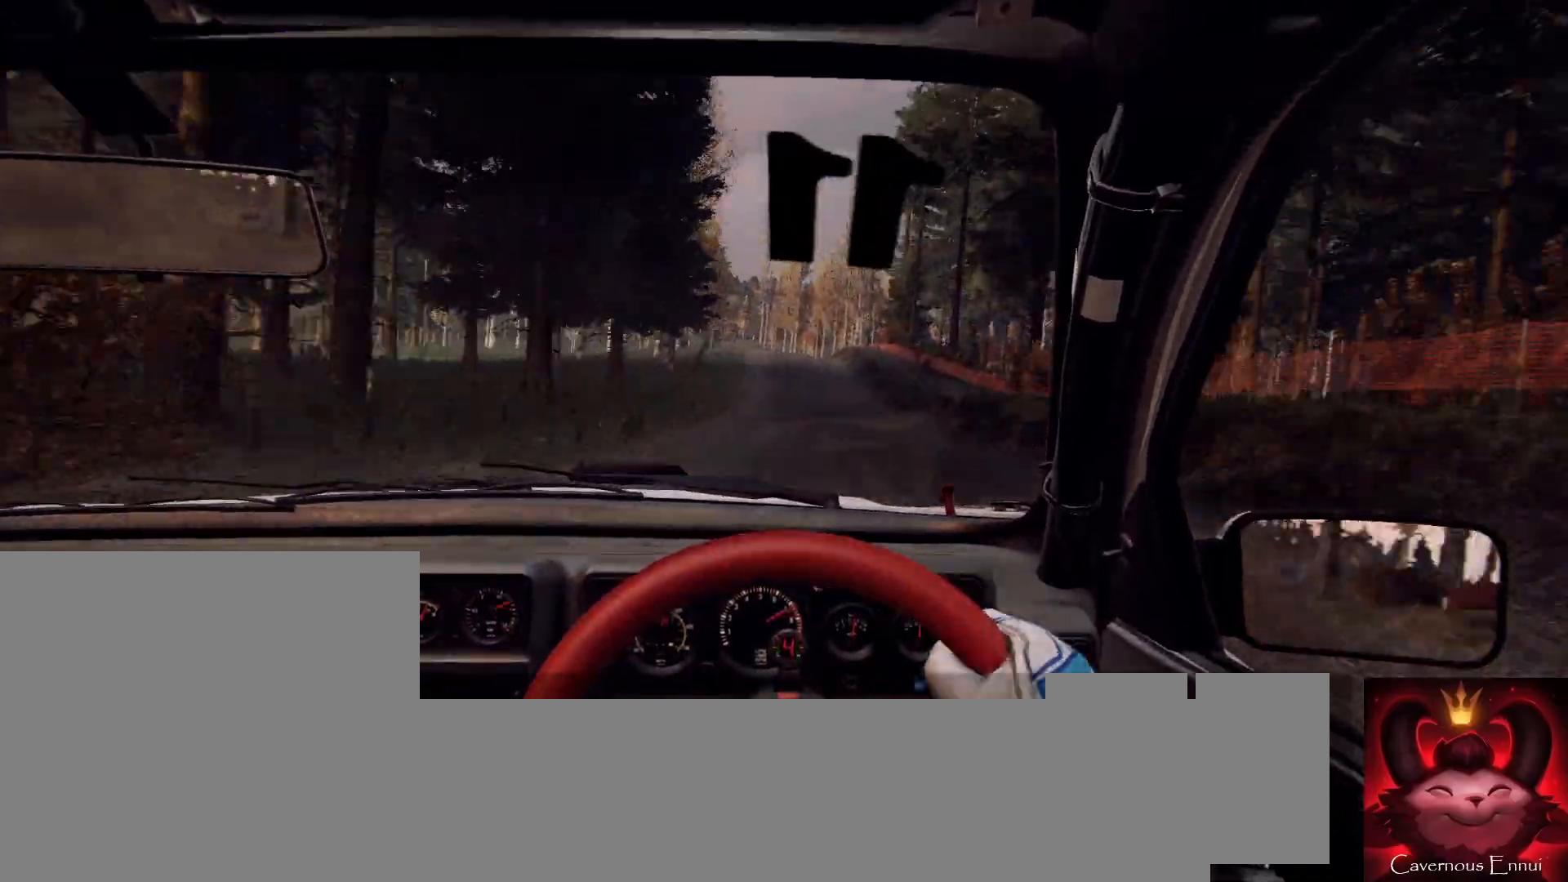
{"buttons": [], "left_stick": "center", "right_stick": "up", "events": [[33, "left_stick", "center"], [100, "right_stick", "up"], [233, "right_stick", "center"], [267, "left_stick", "right"], [367, "right_stick", "up"], [400, "left_stick", "left"], [467, "left_stick", "center"]]}
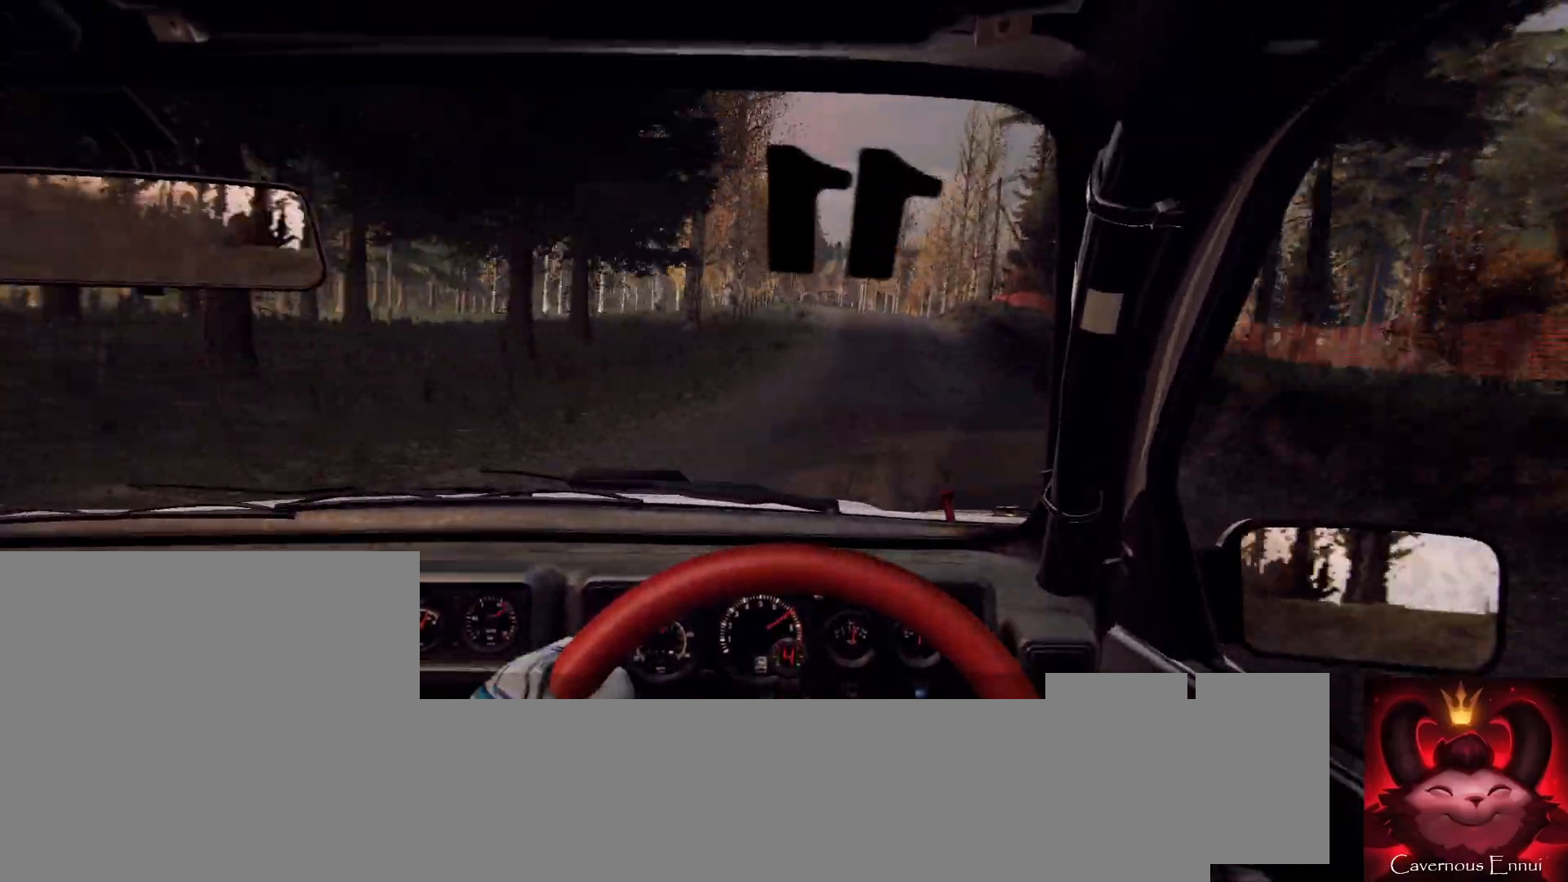
{"buttons": [], "left_stick": "center", "right_stick": "up", "events": [[67, "left_stick", "right"], [233, "left_stick", "center"], [267, "right_stick", "center"], [333, "left_stick", "right"], [400, "left_stick", "center"], [500, "right_stick", "up"]]}
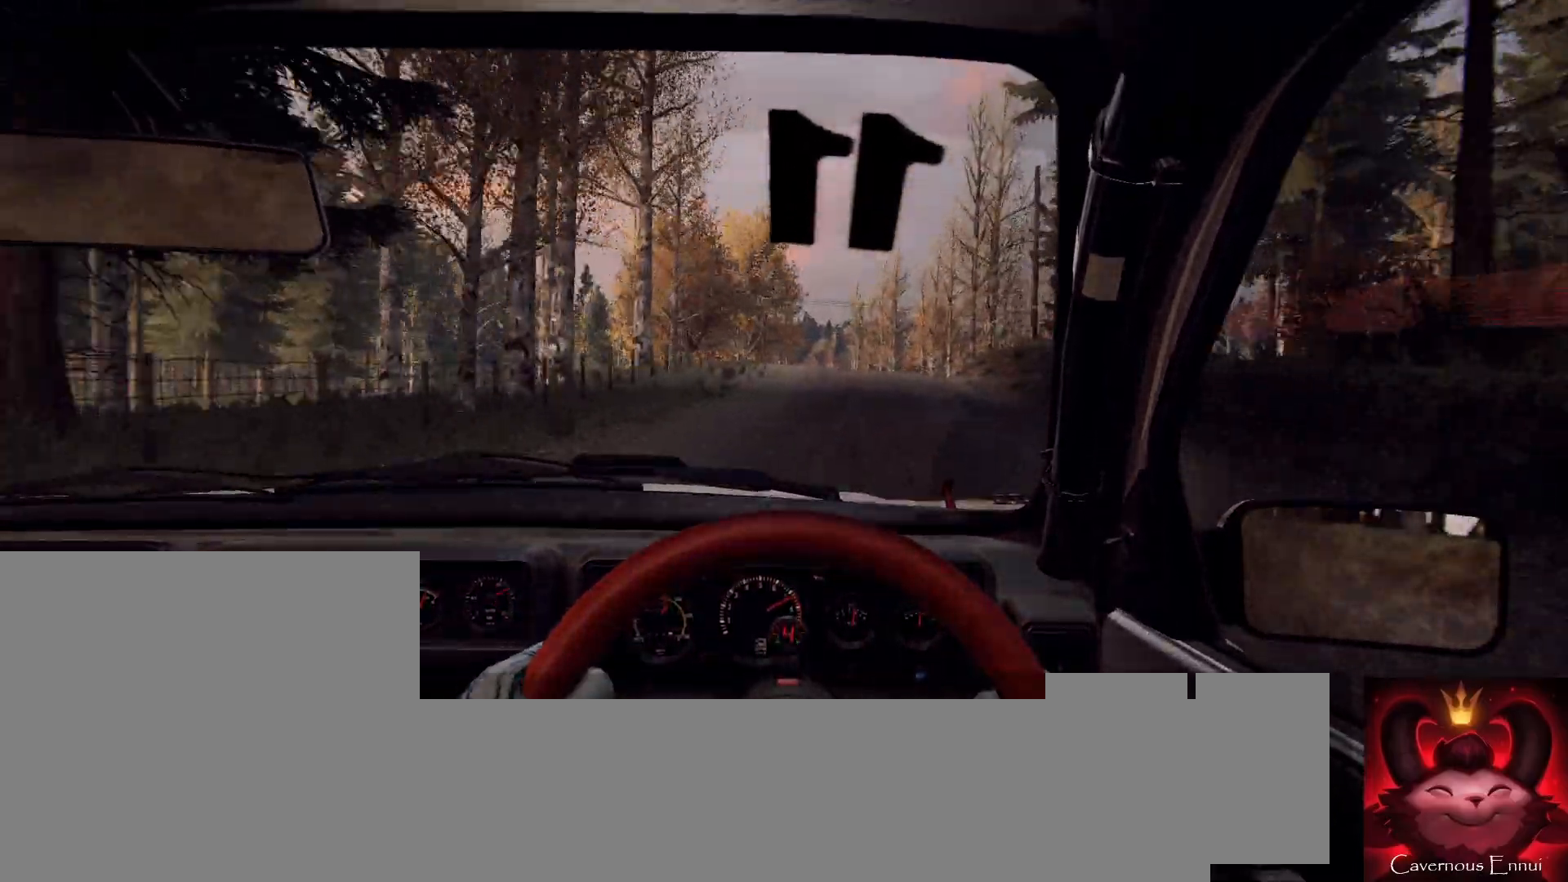
{"buttons": [], "left_stick": "center", "right_stick": "up", "events": []}
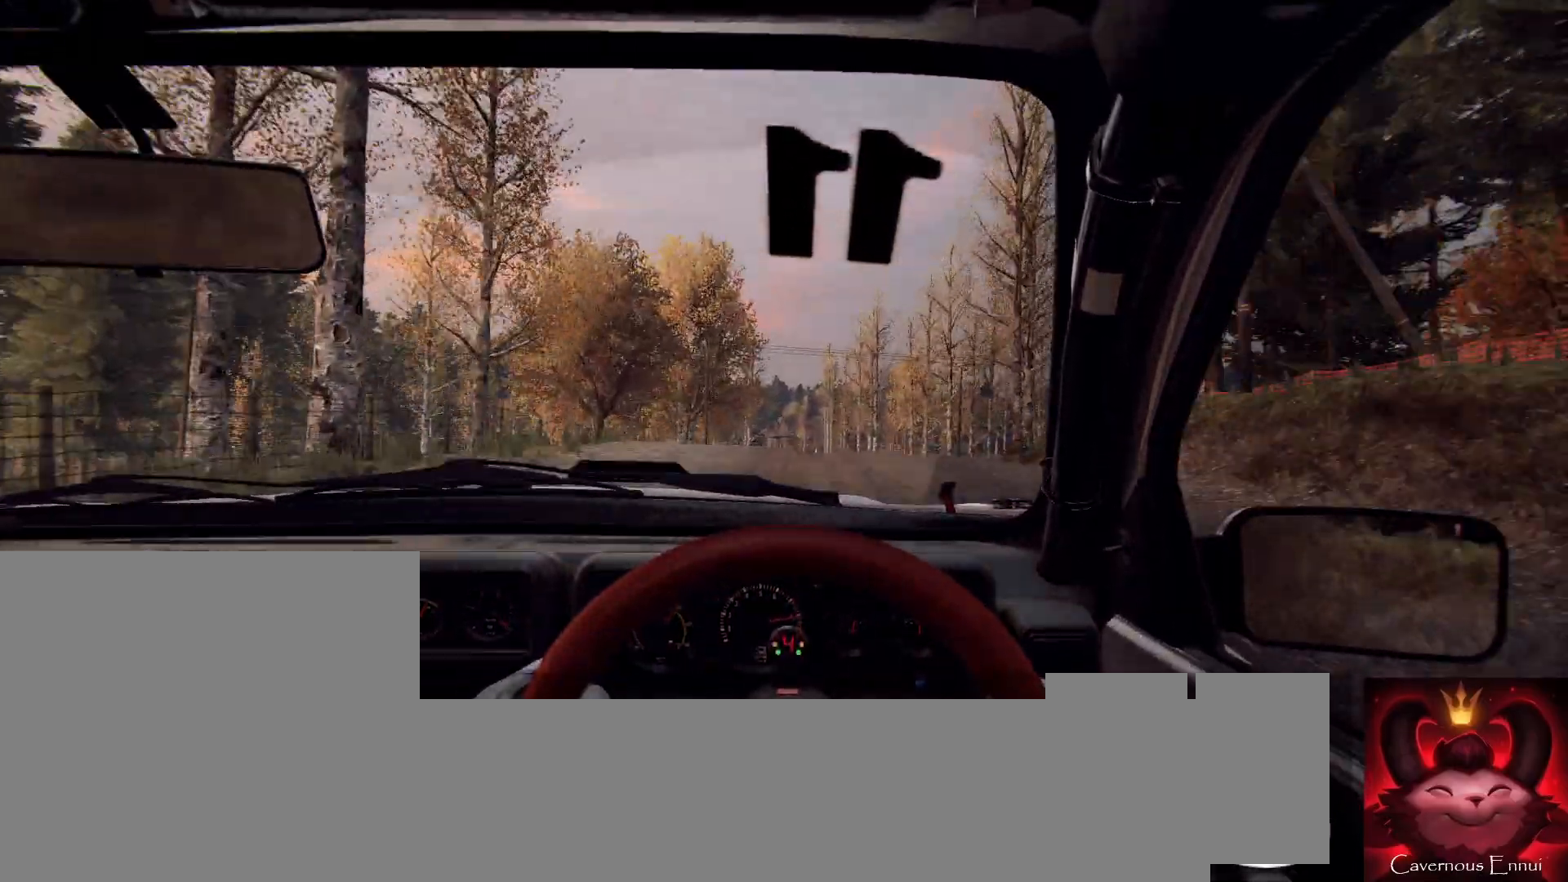
{"buttons": [], "left_stick": "center", "right_stick": "up", "events": [[67, "R1", "down"], [100, "R1", "up"]]}
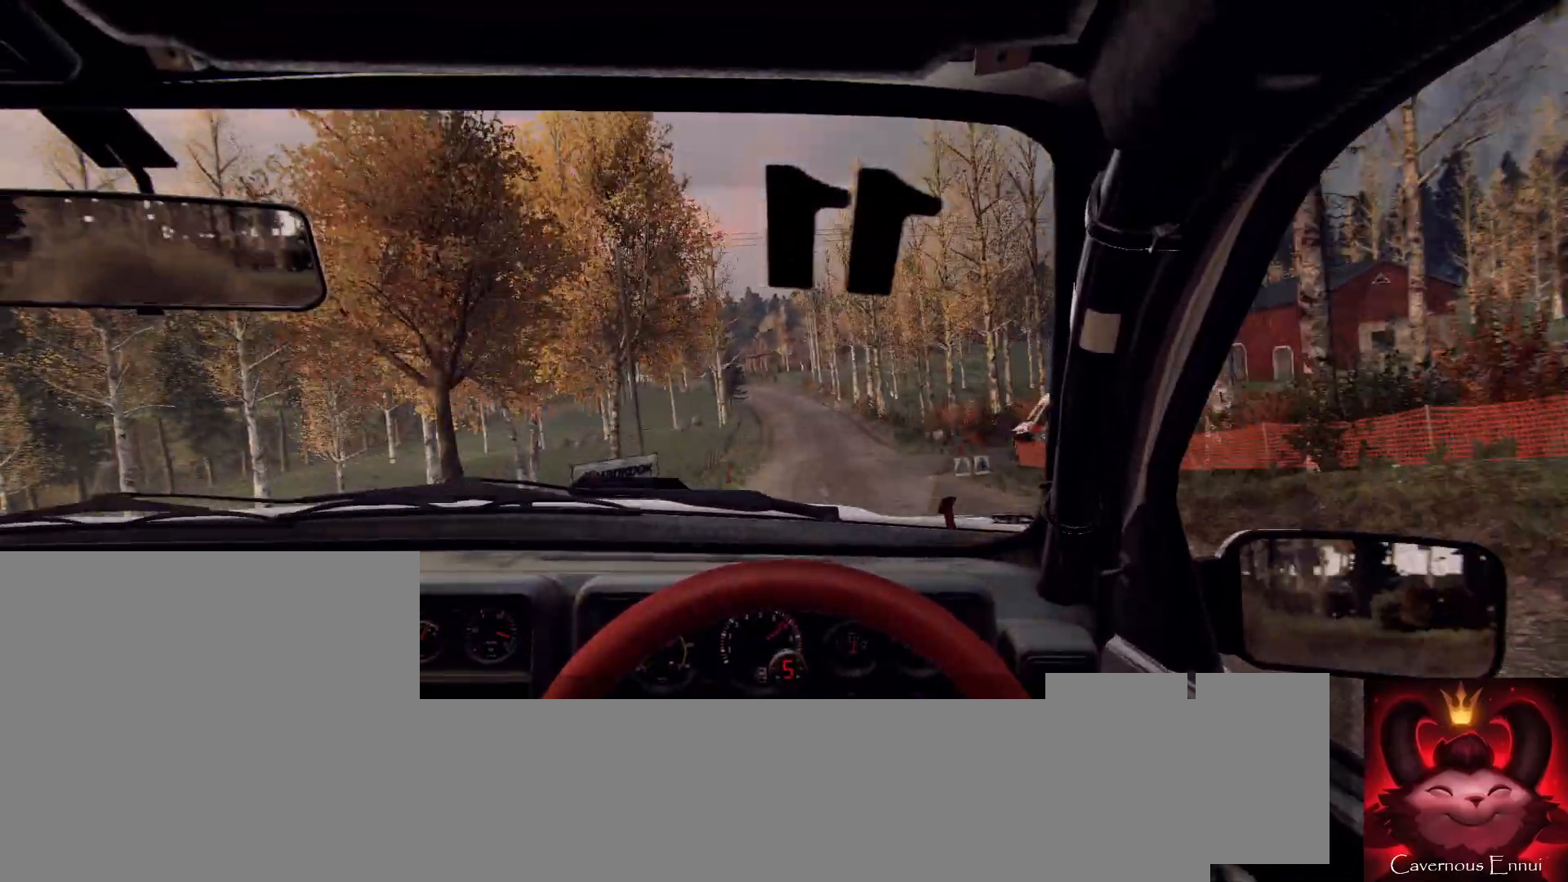
{"buttons": [], "left_stick": "right", "right_stick": "center", "events": [[200, "right_stick", "center"], [500, "left_stick", "right"]]}
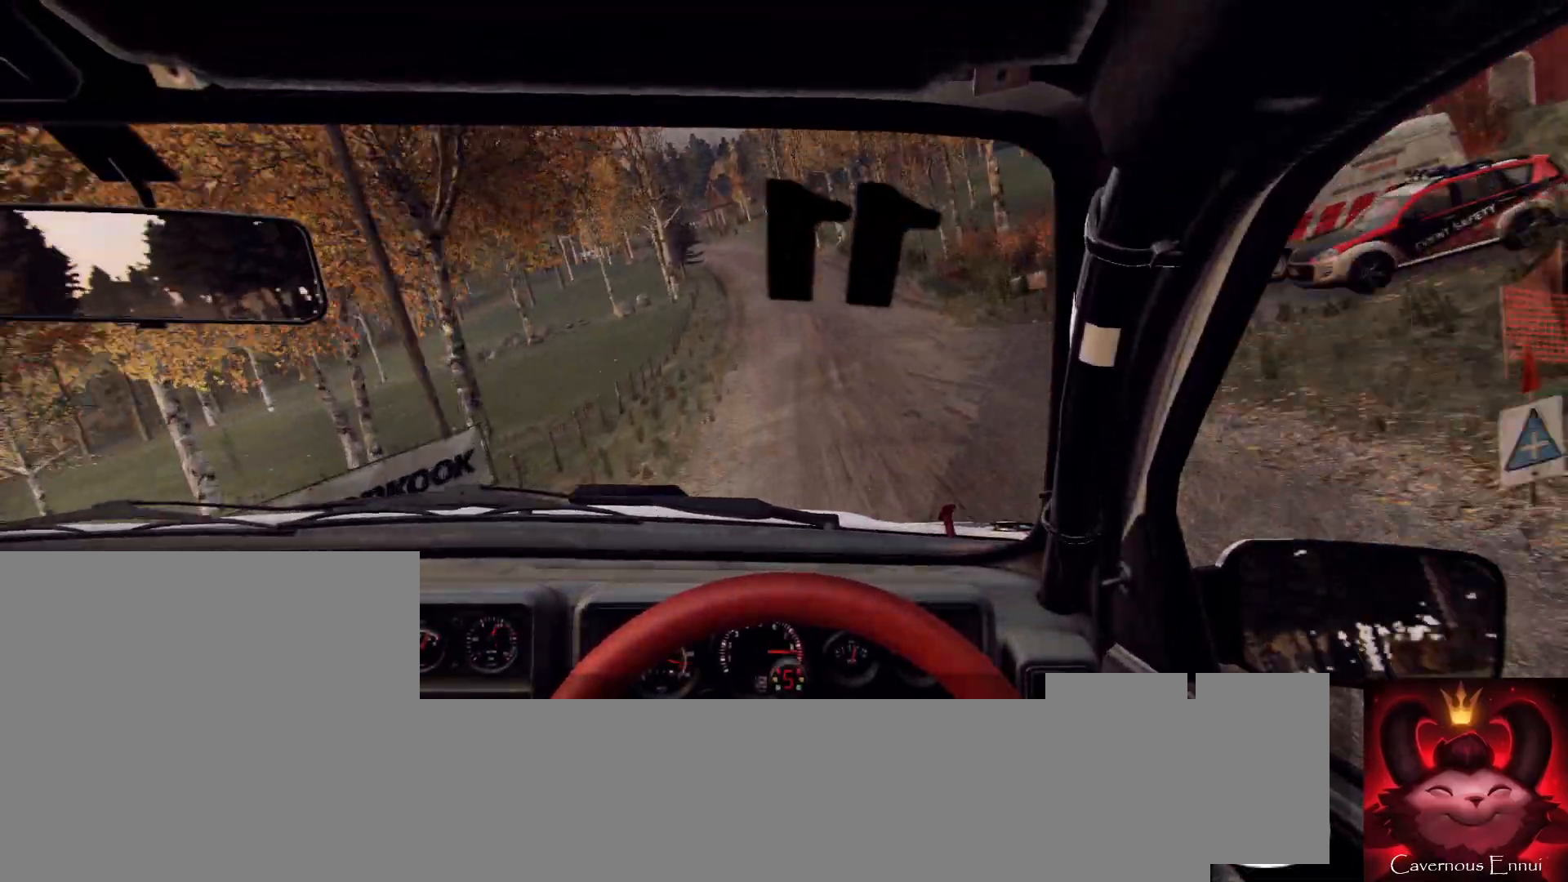
{"buttons": [], "left_stick": "right", "right_stick": "center", "events": [[233, "left_stick", "center"], [433, "left_stick", "right"]]}
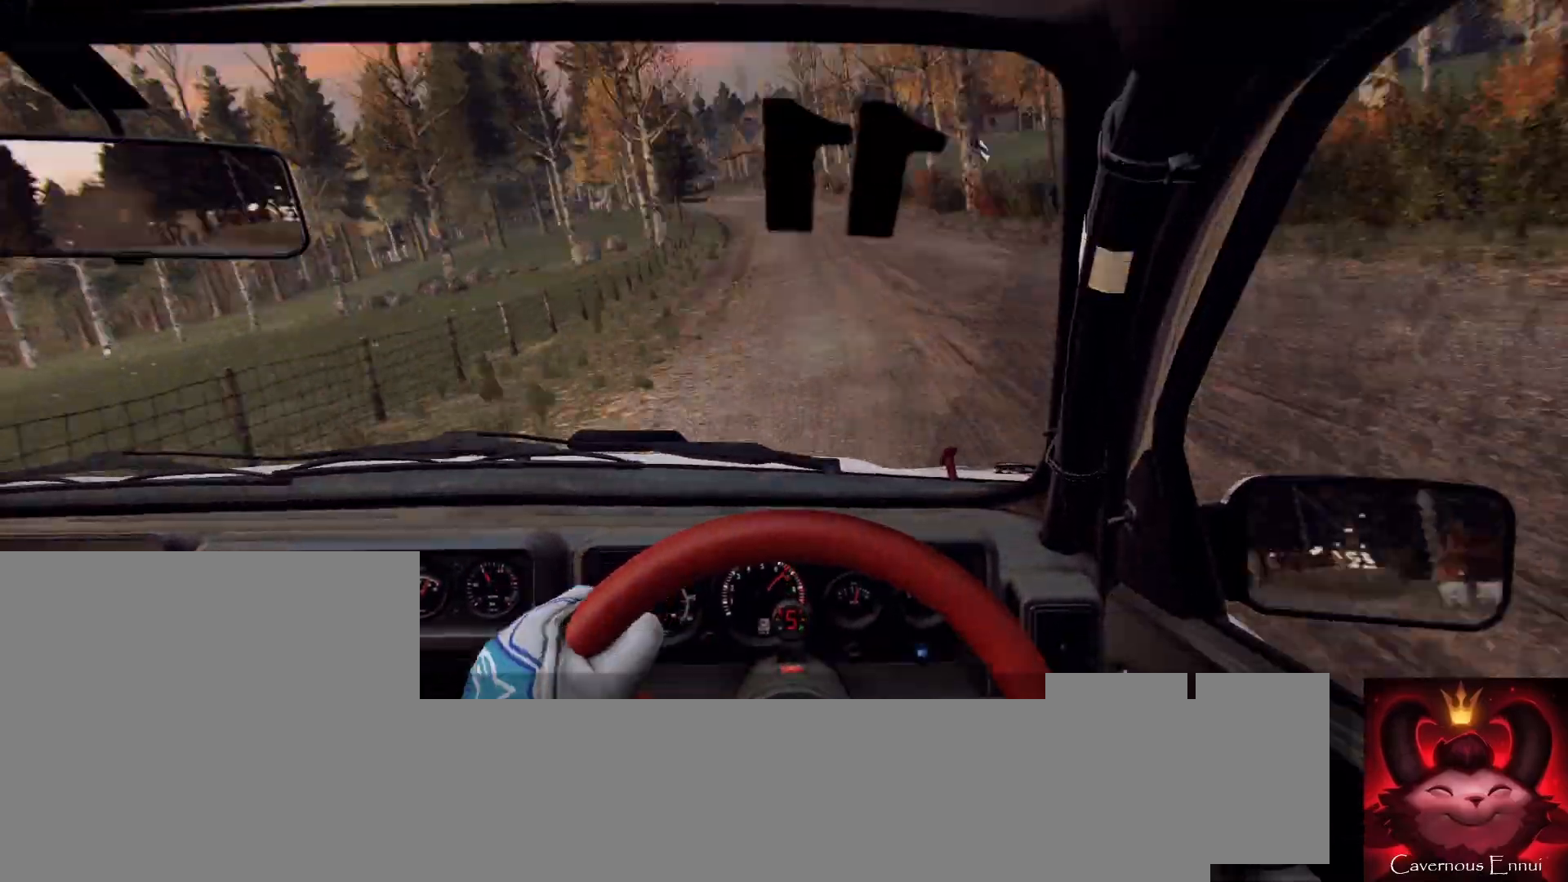
{"buttons": [], "left_stick": "left", "right_stick": "up", "events": [[33, "left_stick", "center"], [367, "left_stick", "right"], [400, "right_stick", "up"], [500, "left_stick", "left"]]}
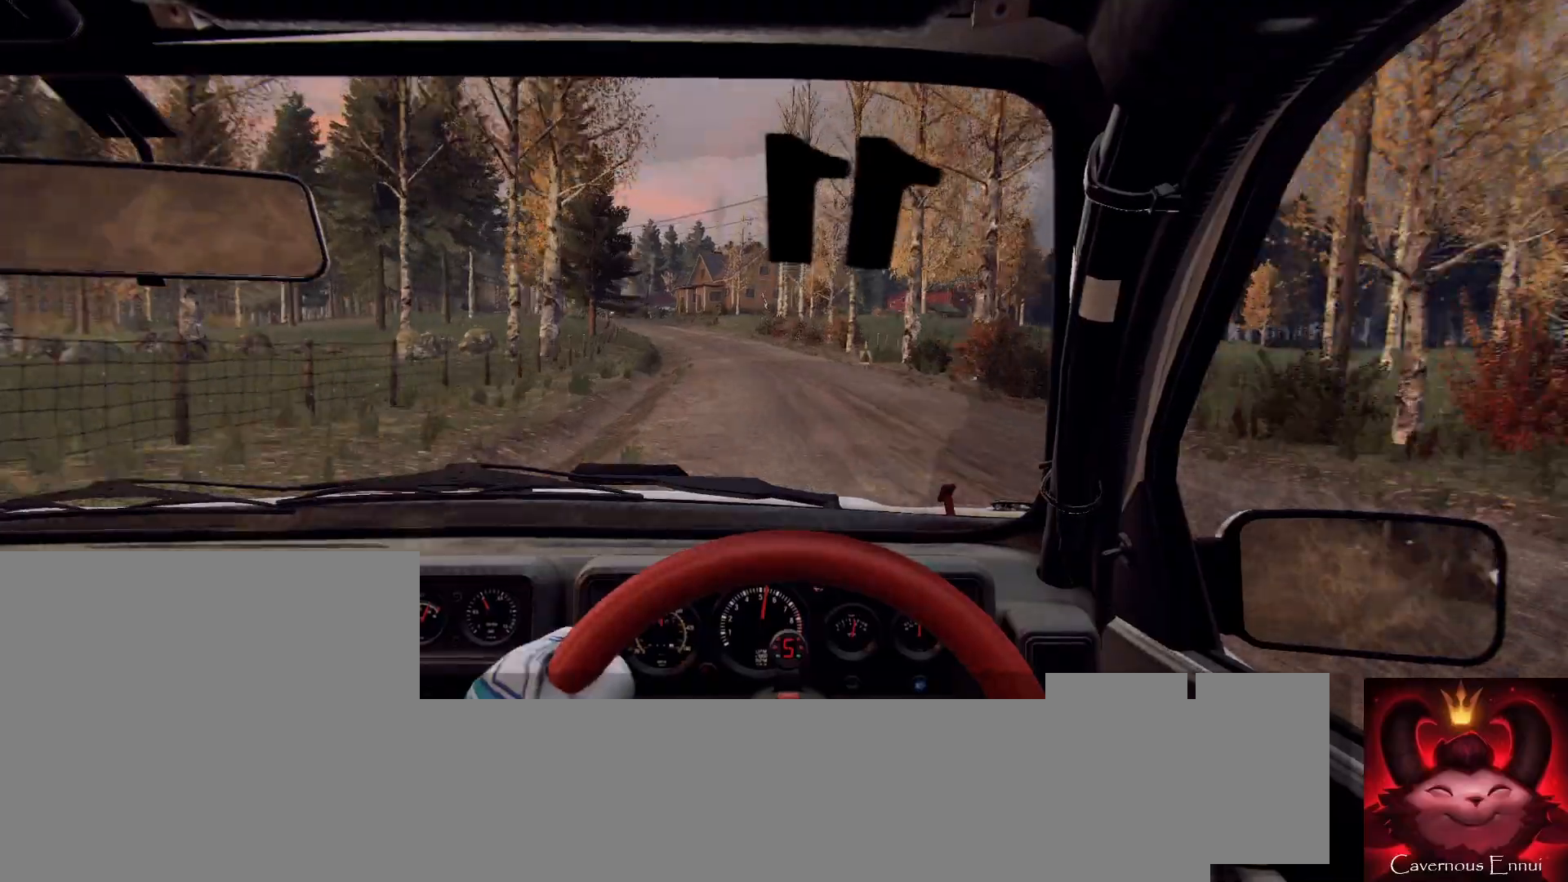
{"buttons": [], "left_stick": "center", "right_stick": "up", "events": [[67, "right_stick", "center"], [267, "right_stick", "up"], [467, "left_stick", "center"]]}
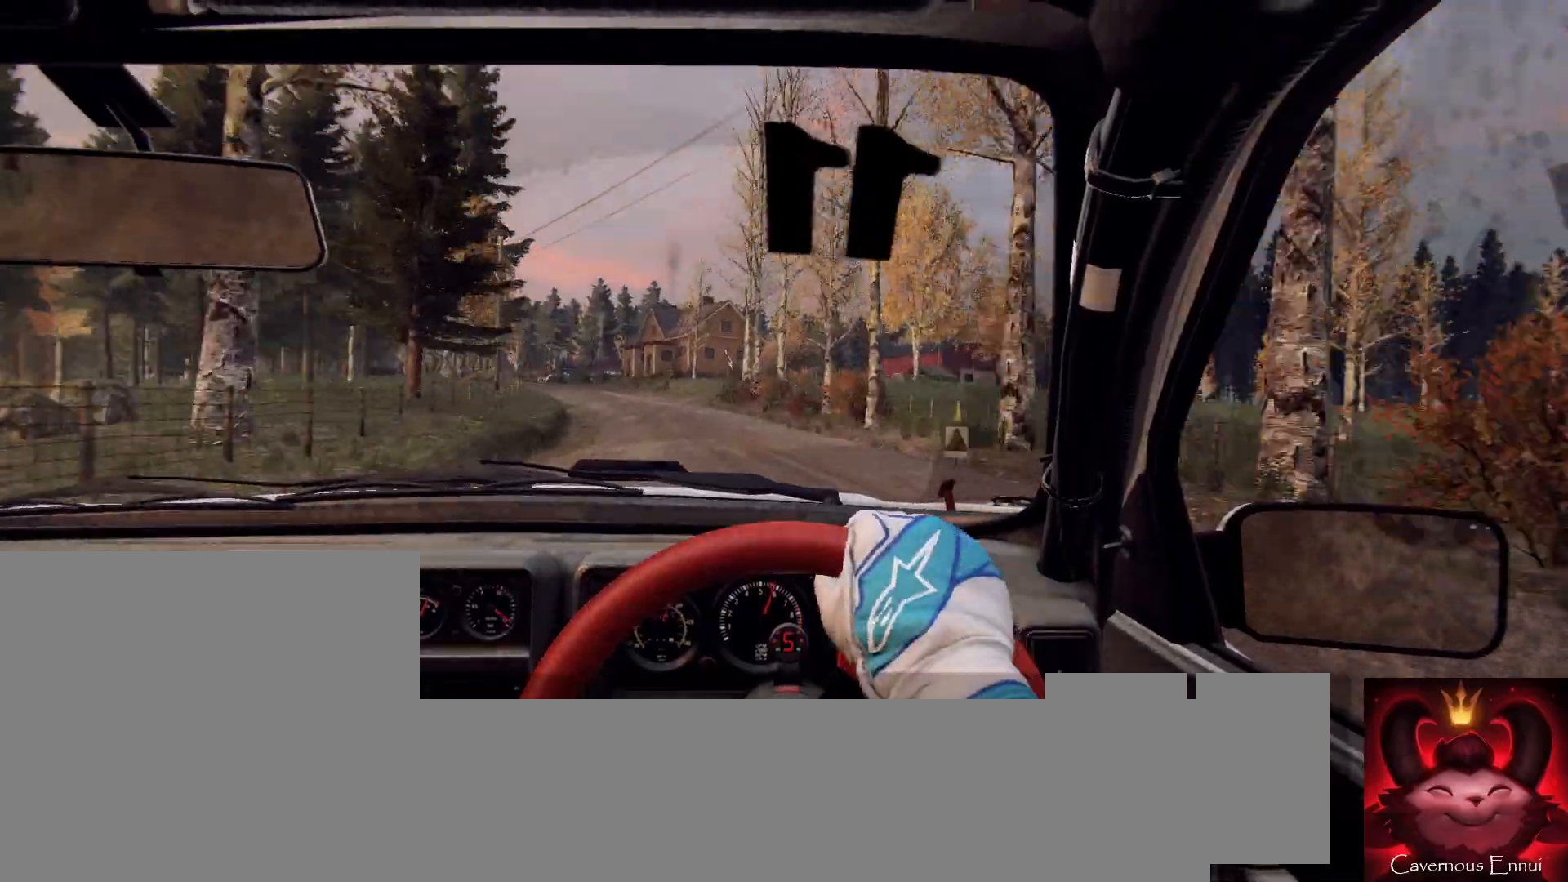
{"buttons": [], "left_stick": "left", "right_stick": "up", "events": [[67, "L2", "down"], [67, "left_stick", "left"], [67, "right_stick", "center"], [200, "L2", "up"], [200, "left_stick", "center"], [333, "left_stick", "left"], [500, "right_stick", "up"]]}
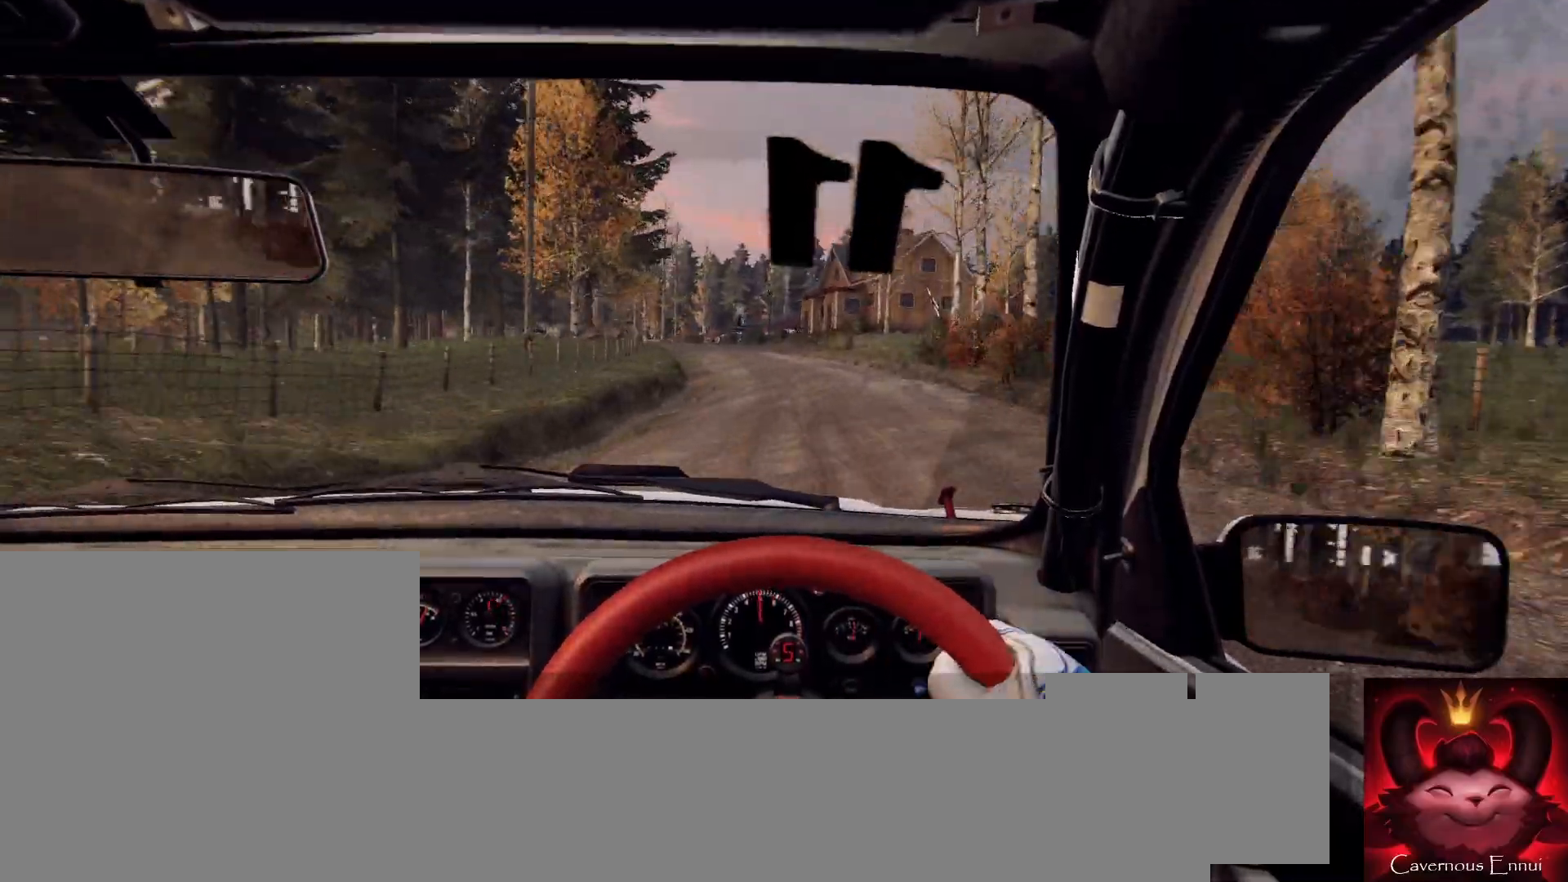
{"buttons": [], "left_stick": "center", "right_stick": "up", "events": [[33, "left_stick", "center"], [133, "right_stick", "center"], [200, "left_stick", "left"], [367, "left_stick", "center"], [367, "right_stick", "up"]]}